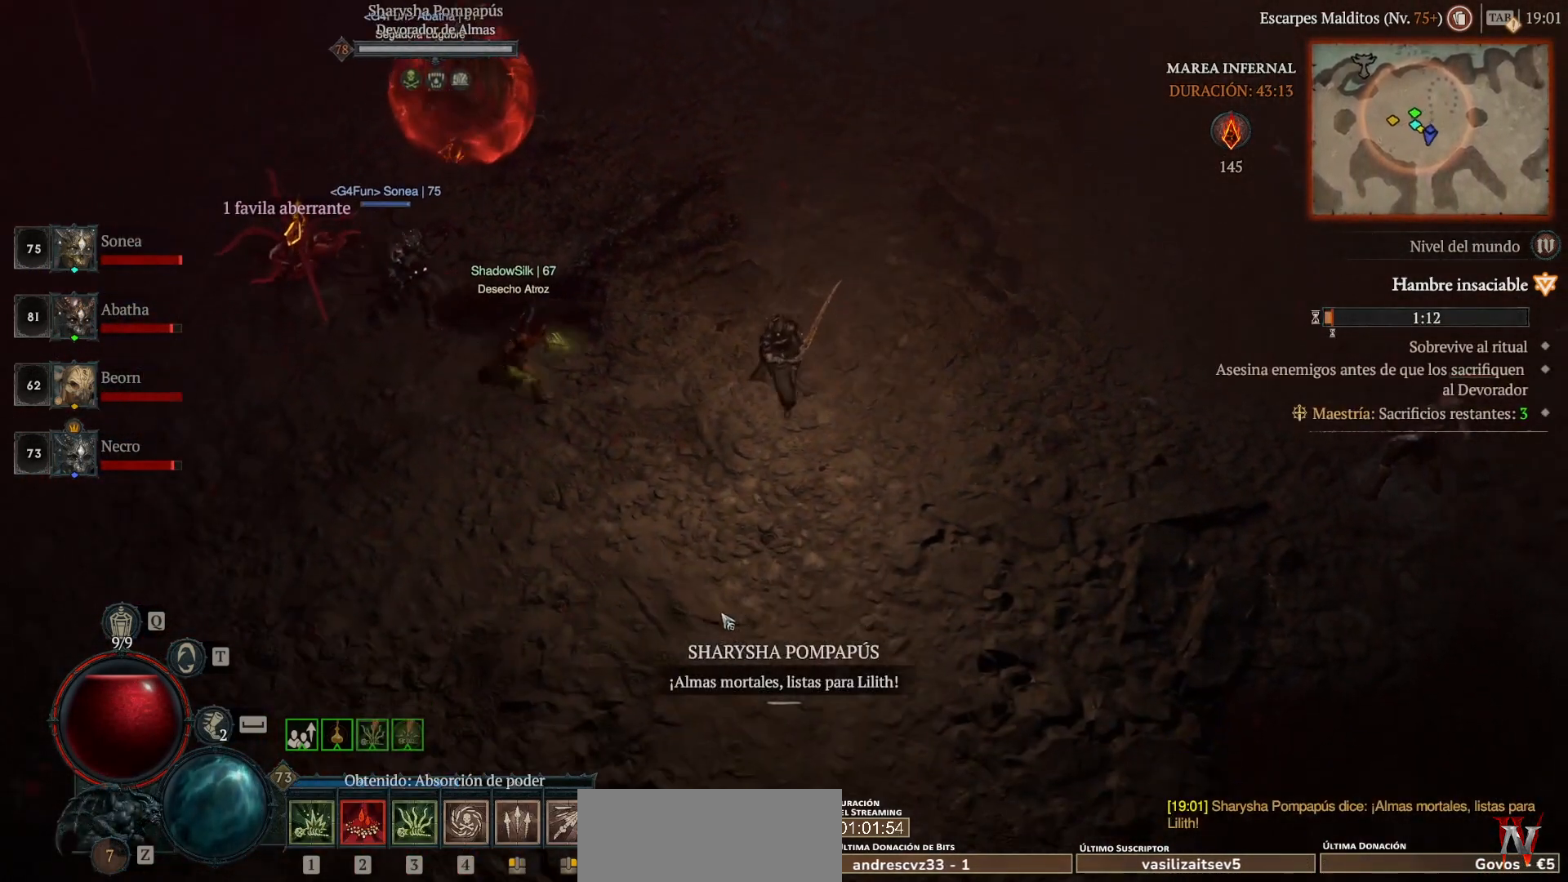
Gameplay with keyboard and mouse; each line is a JSON object with the keys and mouse buttons held at the frame after it. "events" lists presses ("down") and releases ("up") of "ctrl", "down", "left", "return", "right", "shift", "space", "tab", "up", "mouse_left" and "mouse_right" between this image and that frame as [ms after this image, input, new state], when the widget could be followed in between. "mouse_left", "mouse_right" = the "left", "right" buttons of the "mouse" list. No other keys are recorded. Not read: mouse_move.
{"keys": [], "mouse": ["left"], "events": []}
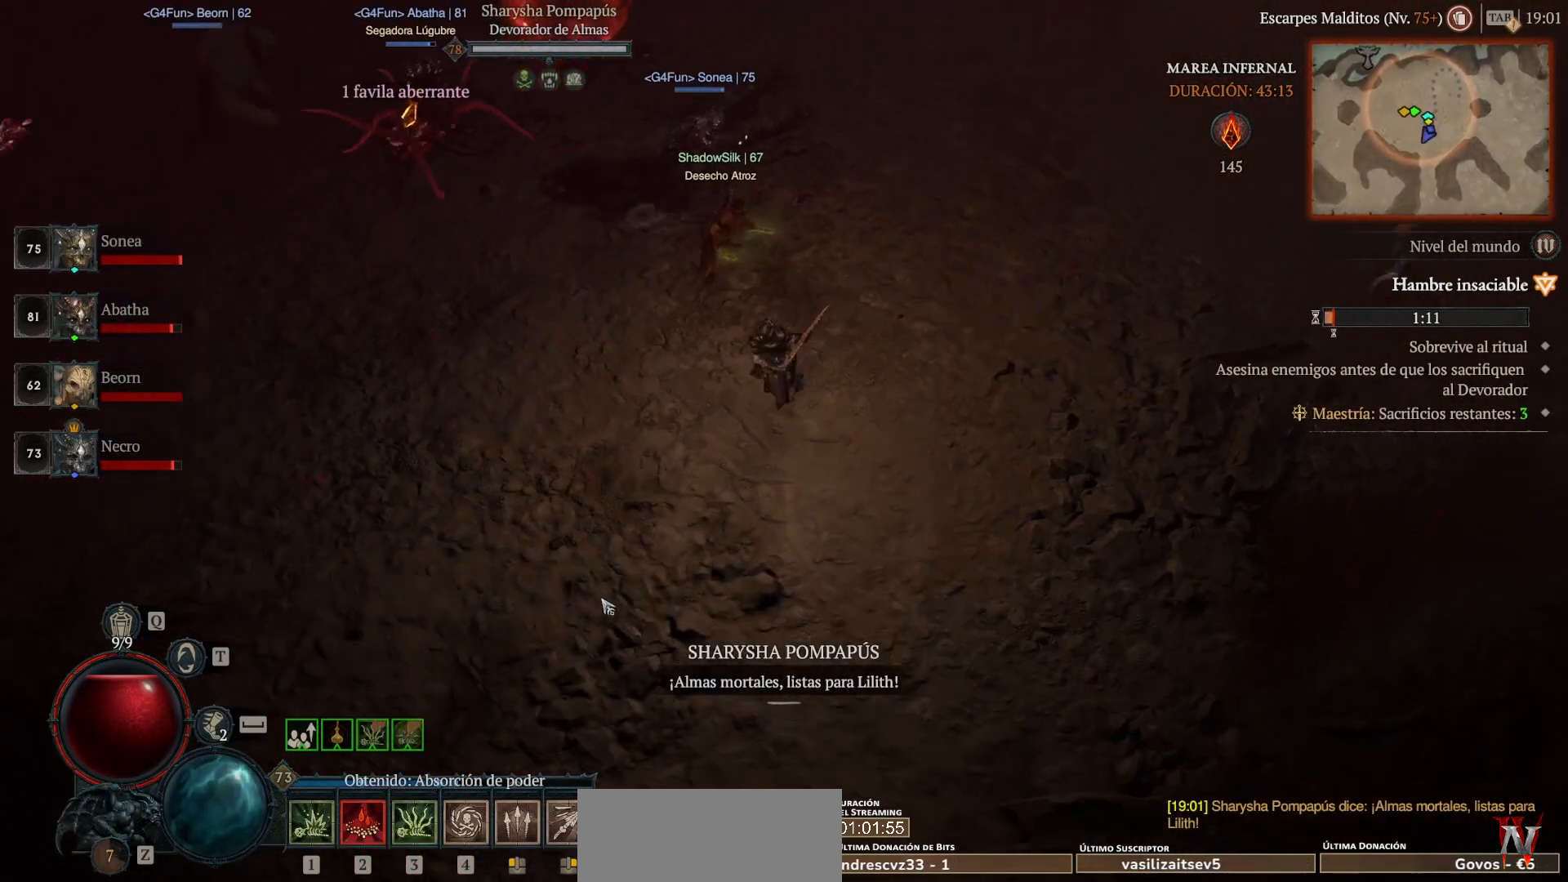
{"keys": [], "mouse": ["left"], "events": []}
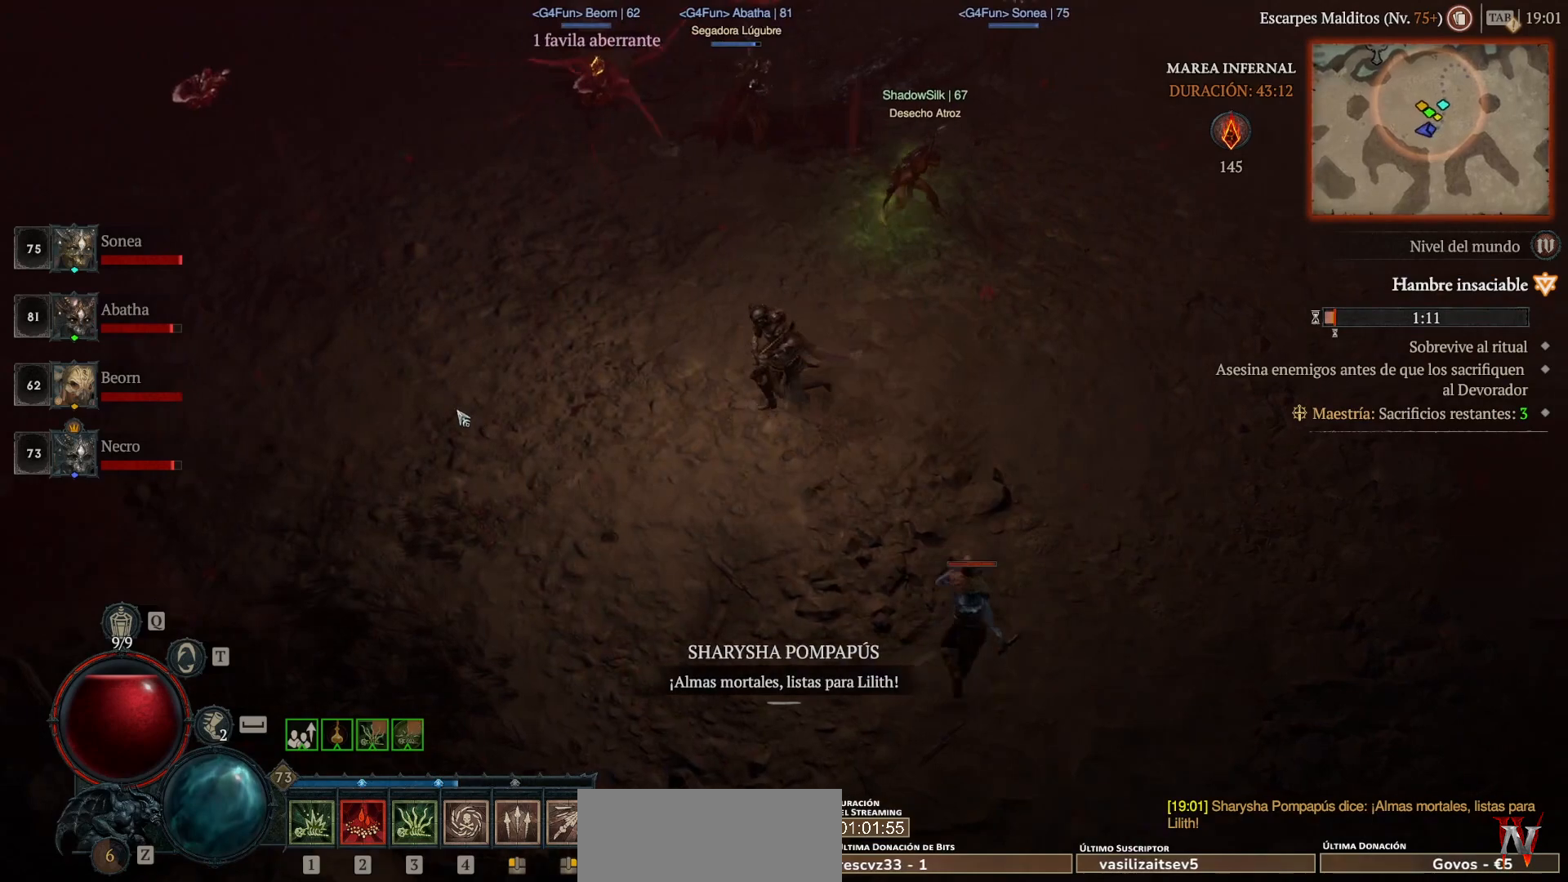
{"keys": [], "mouse": ["left"], "events": []}
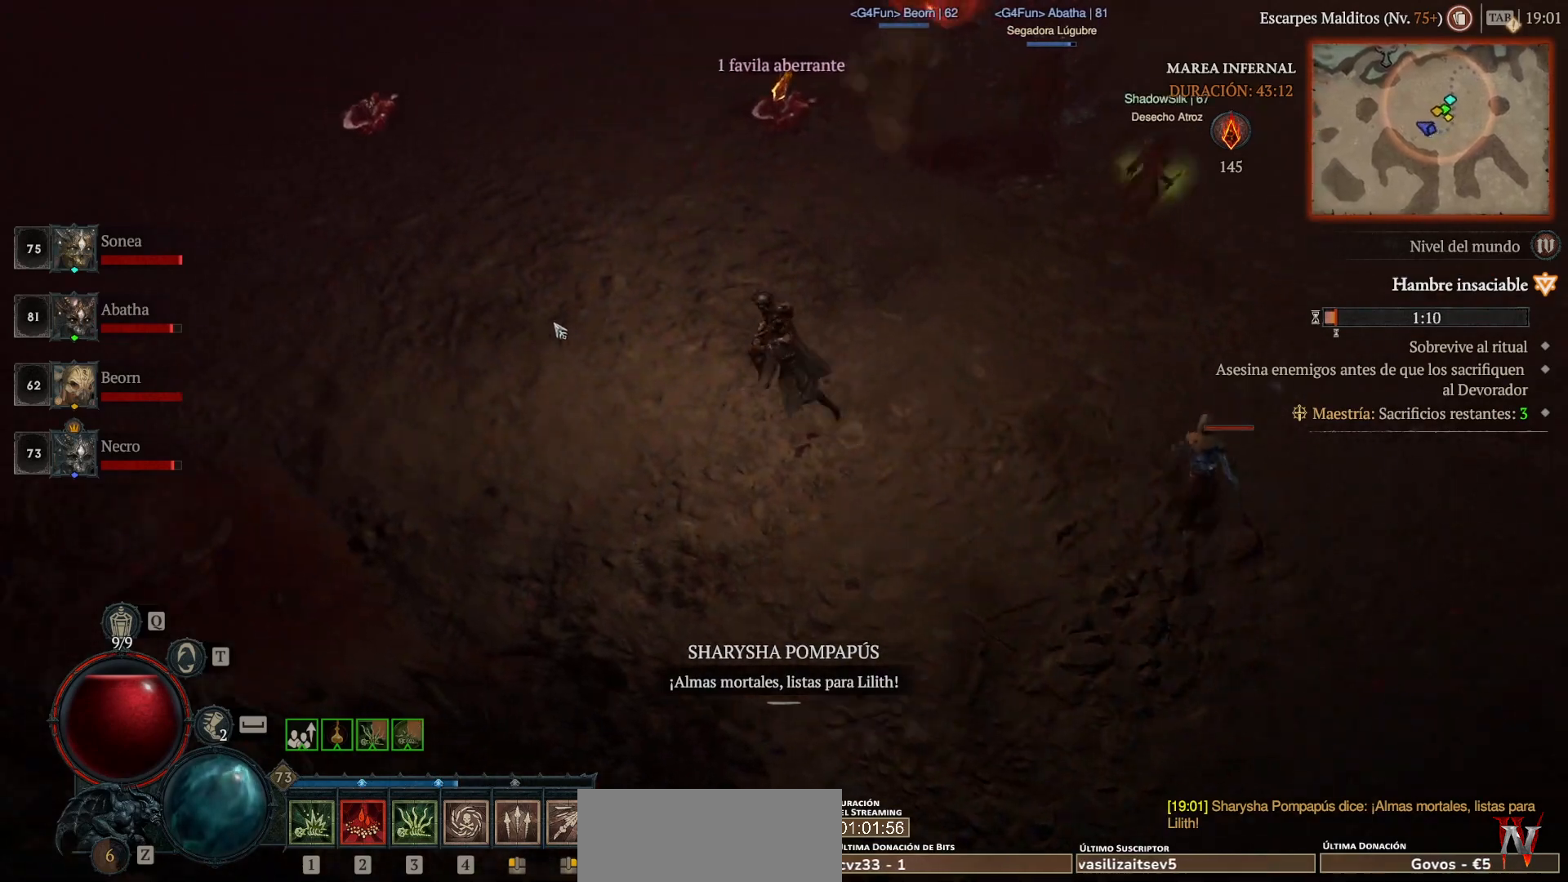
{"keys": [], "mouse": ["left"], "events": []}
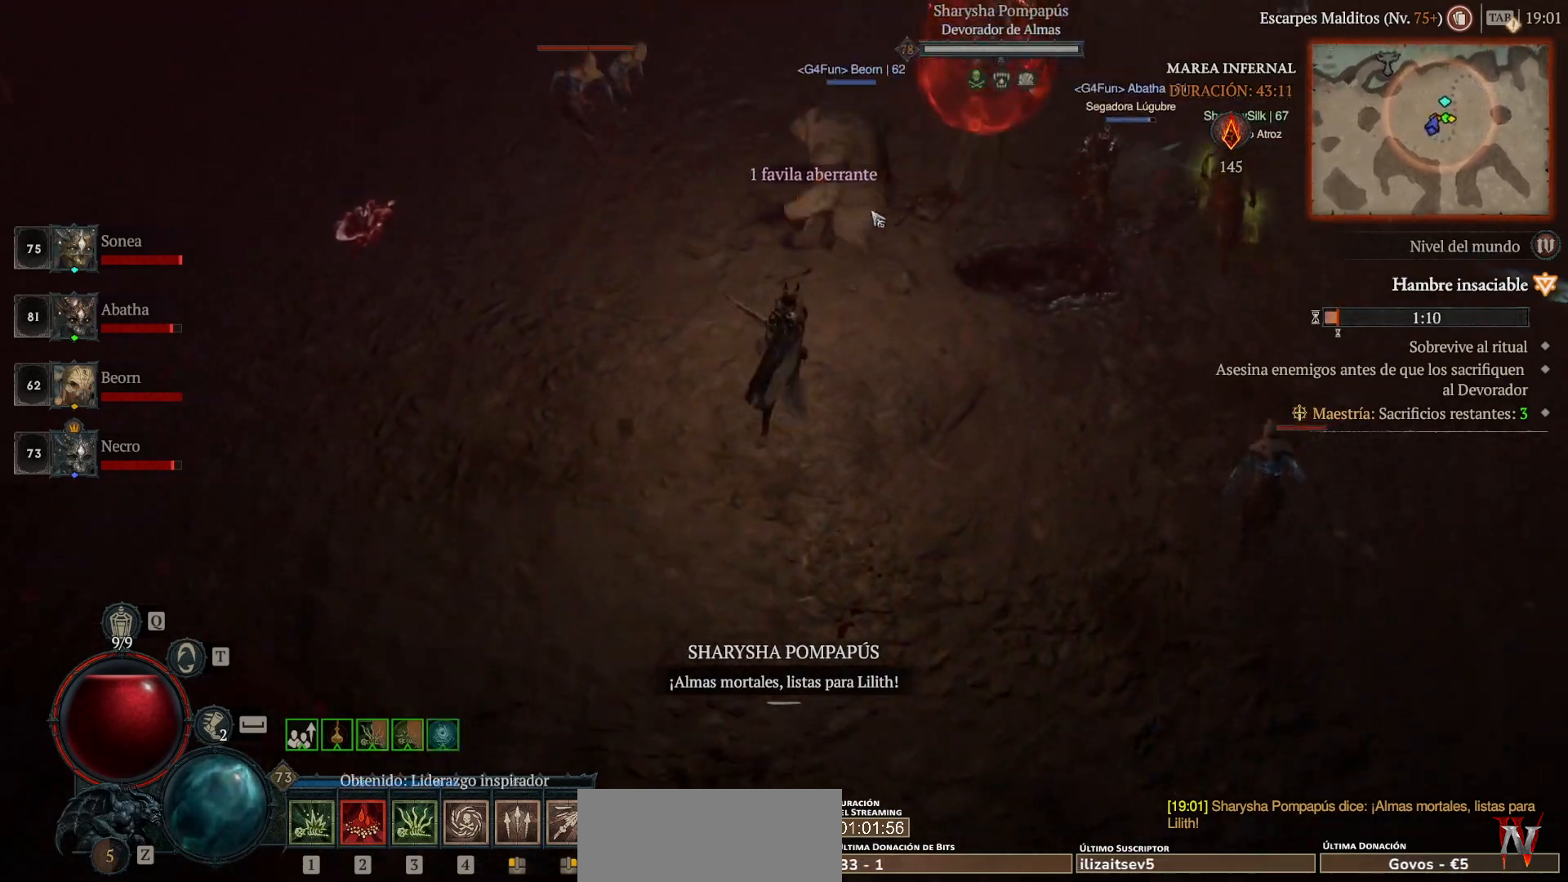
{"keys": [], "mouse": ["left"], "events": []}
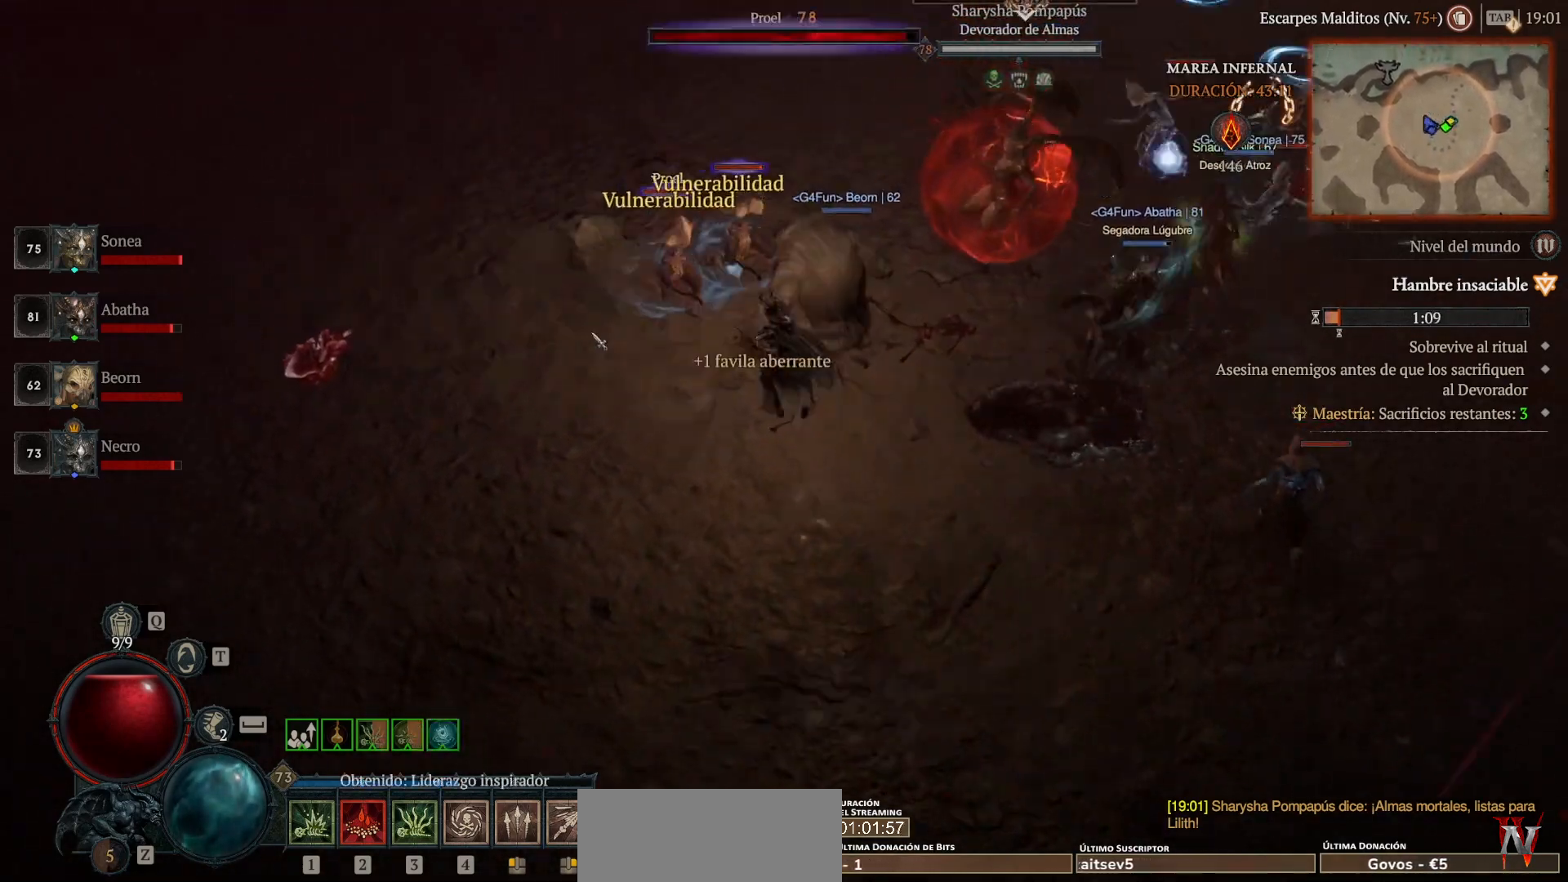
{"keys": ["shift"], "mouse": [], "events": [[320, "mouse_left", "up"], [520, "shift", "down"]]}
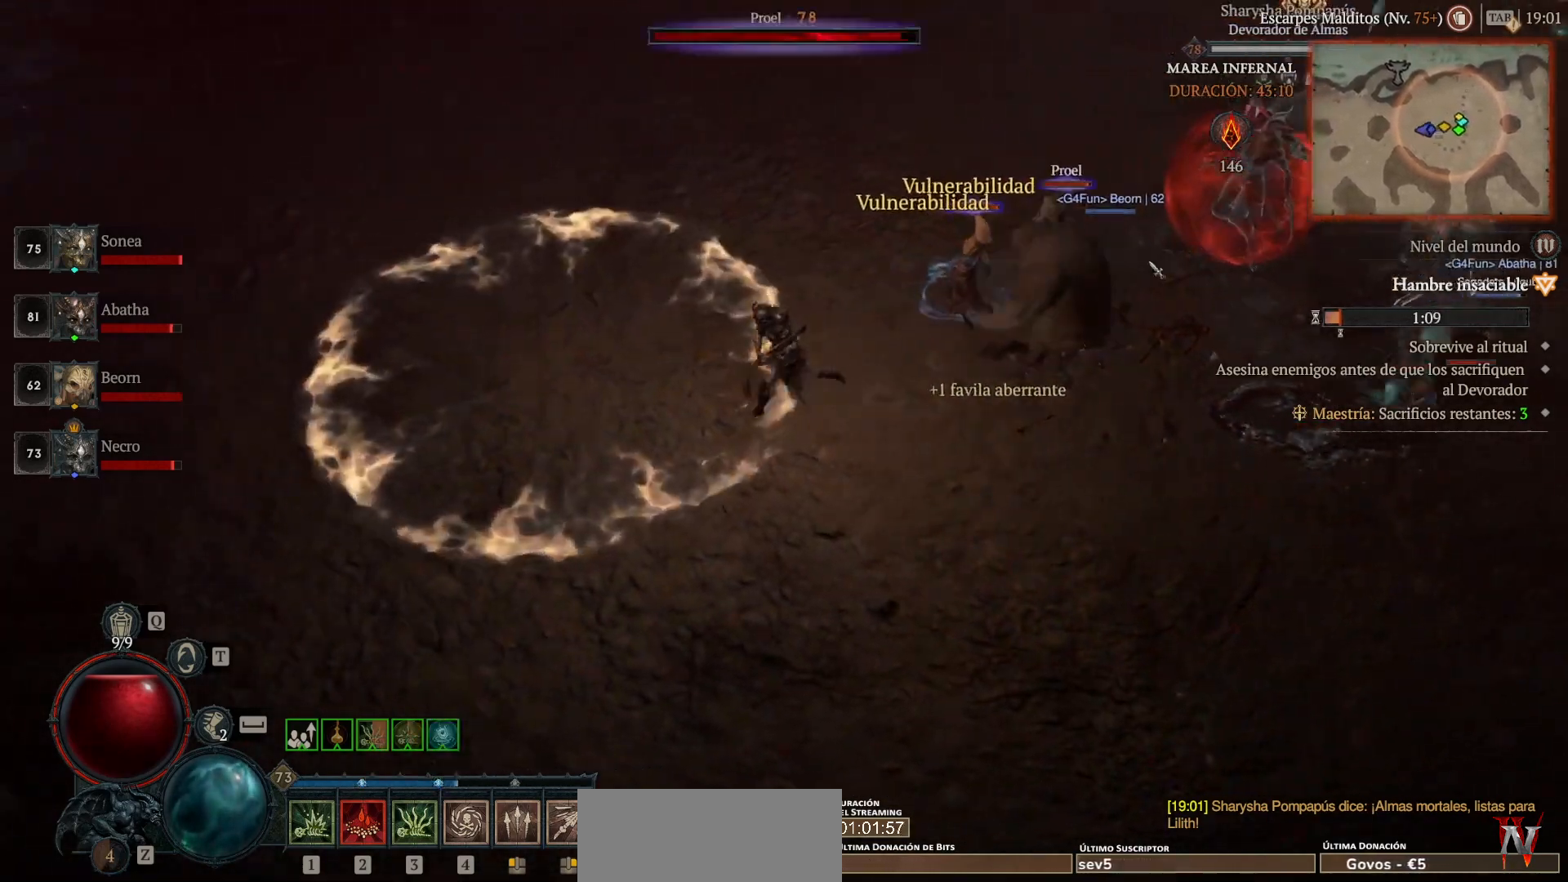
{"keys": [], "mouse": ["left"], "events": [[40, "mouse_right", "down"], [200, "mouse_right", "up"], [200, "shift", "up"], [320, "mouse_left", "down"]]}
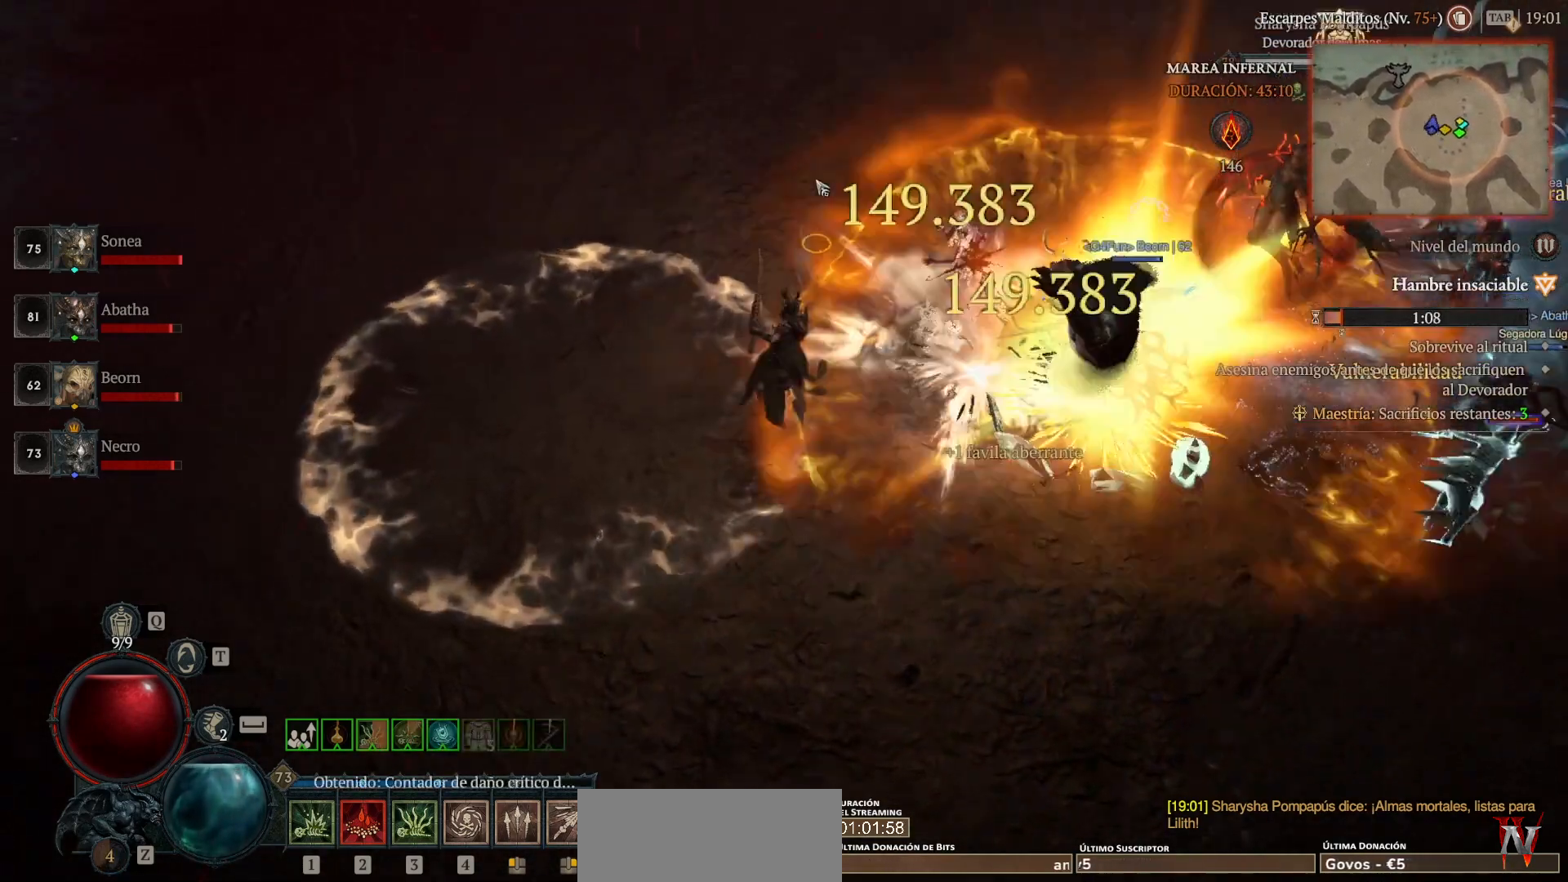
{"keys": [], "mouse": ["left"], "events": [[40, "mouse_left", "up"], [200, "shift", "down"], [240, "mouse_right", "down"], [360, "mouse_right", "up"], [360, "shift", "up"], [480, "mouse_left", "down"]]}
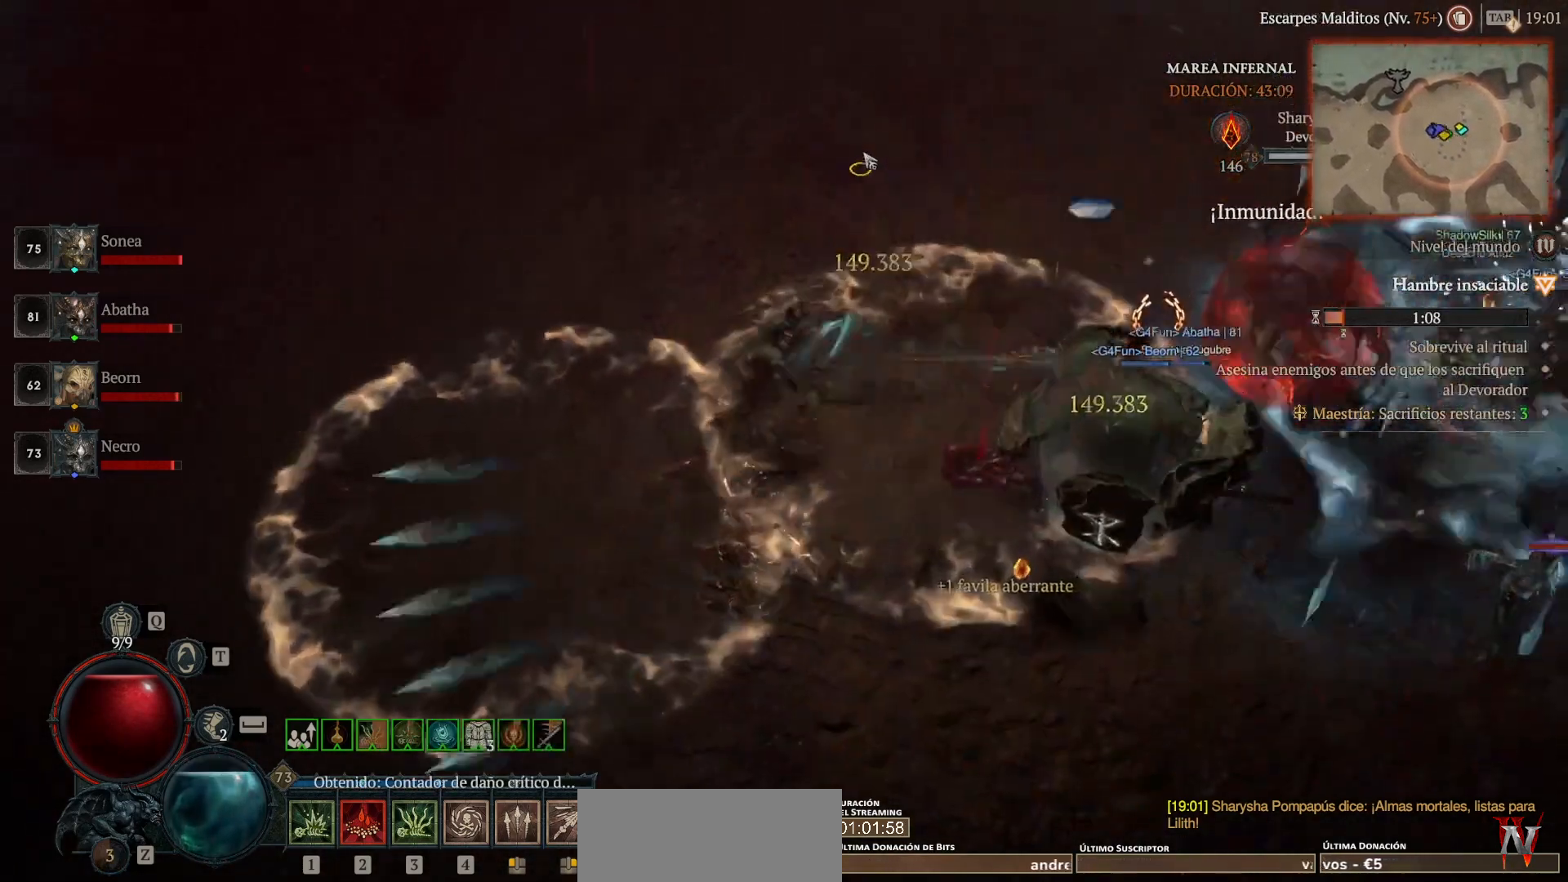
{"keys": [], "mouse": [], "events": [[160, "mouse_left", "up"], [320, "shift", "down"], [360, "mouse_right", "down"], [480, "mouse_right", "up"], [480, "shift", "up"]]}
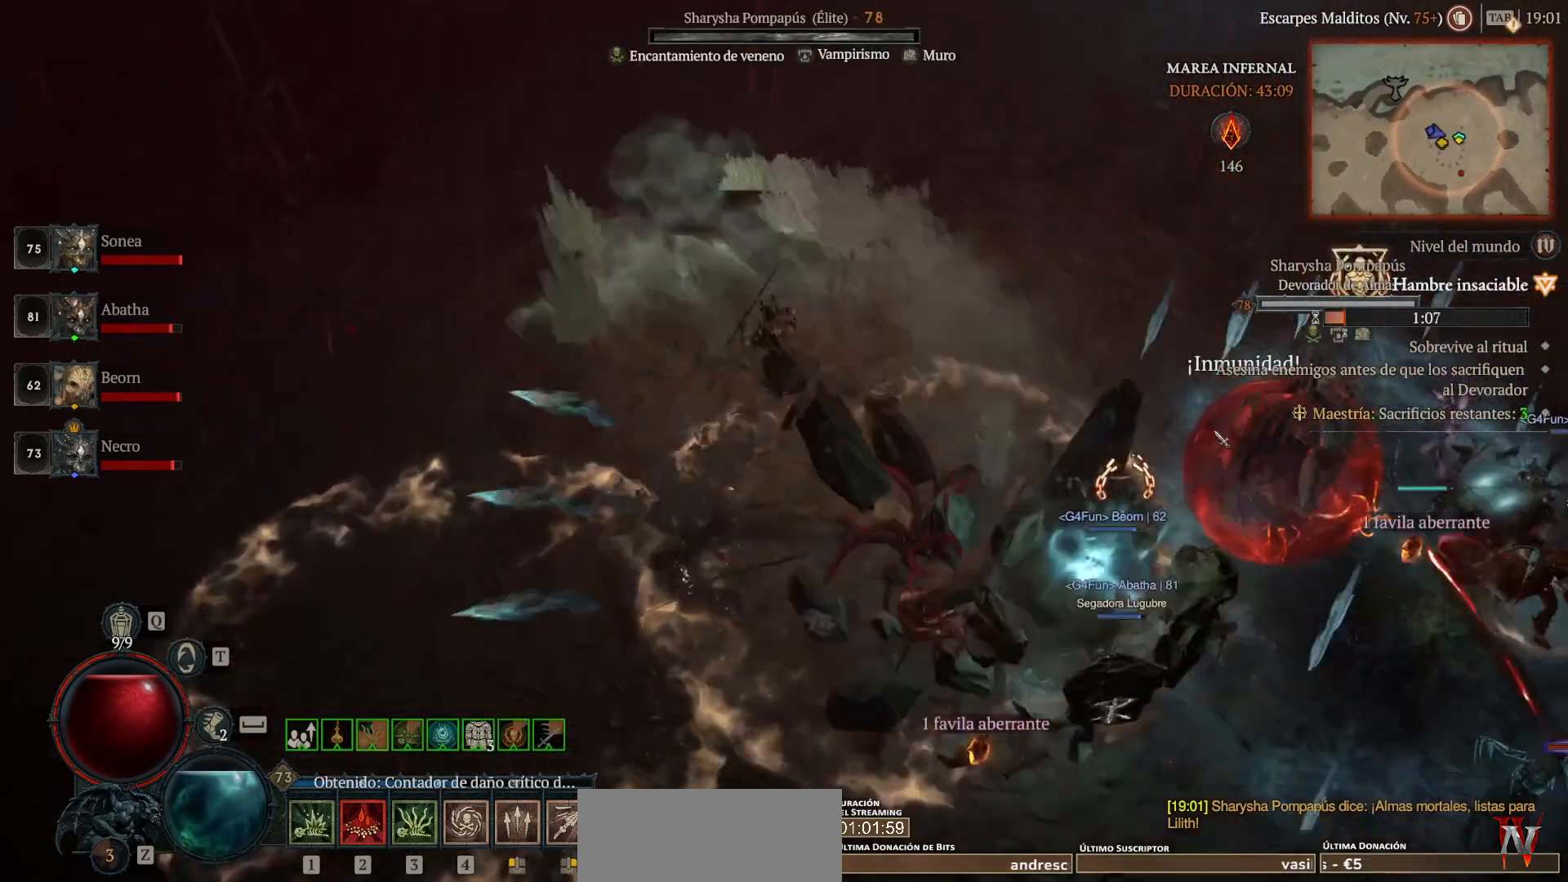
{"keys": [], "mouse": ["left"], "events": [[160, "mouse_left", "down"]]}
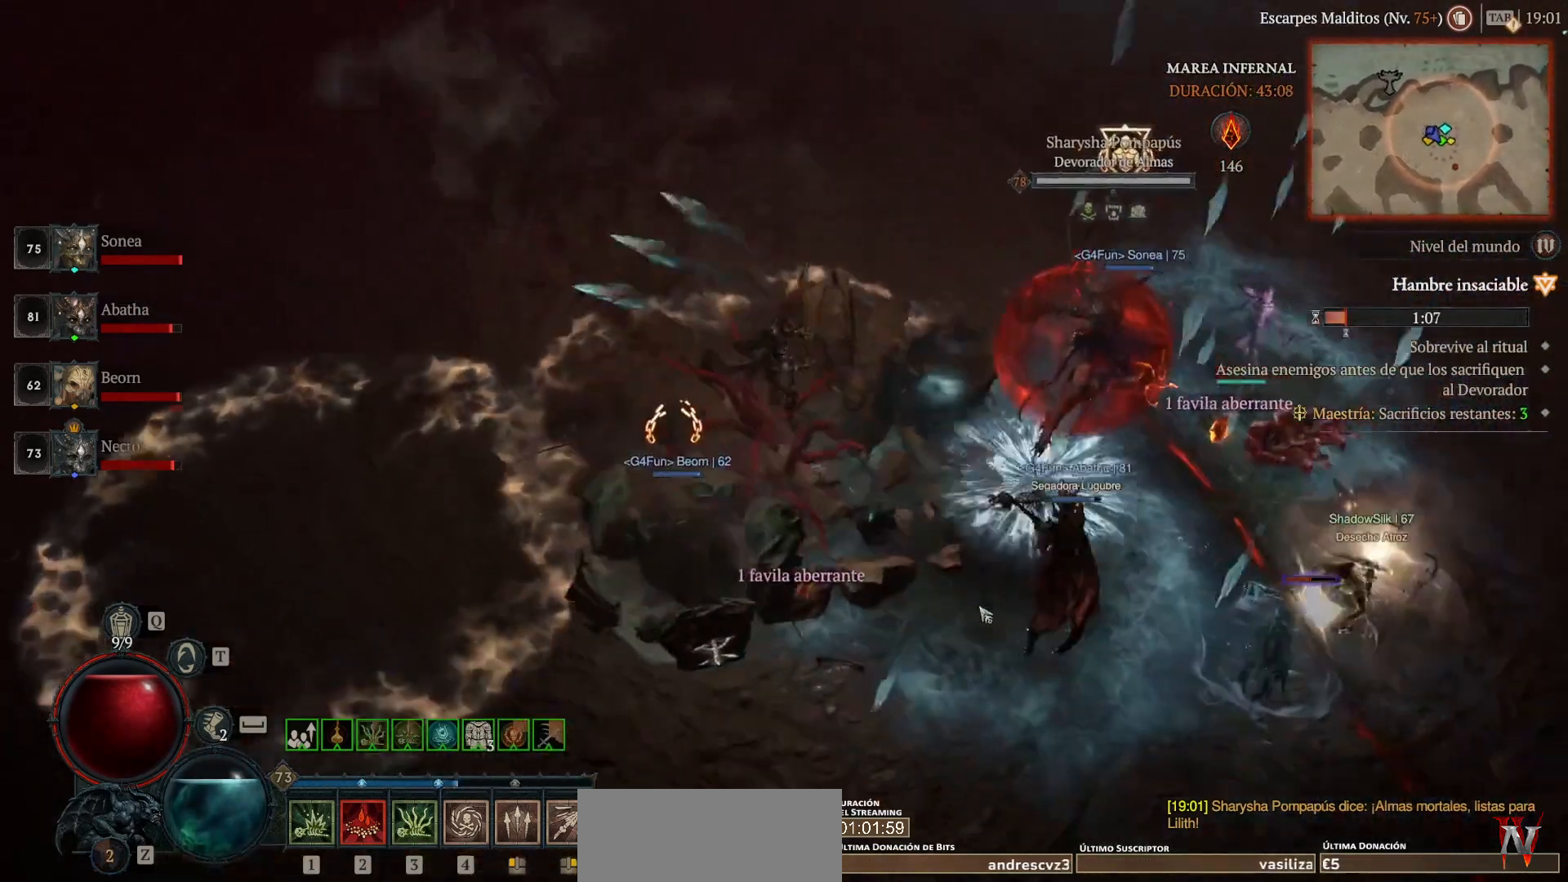
{"keys": [], "mouse": ["left"], "events": []}
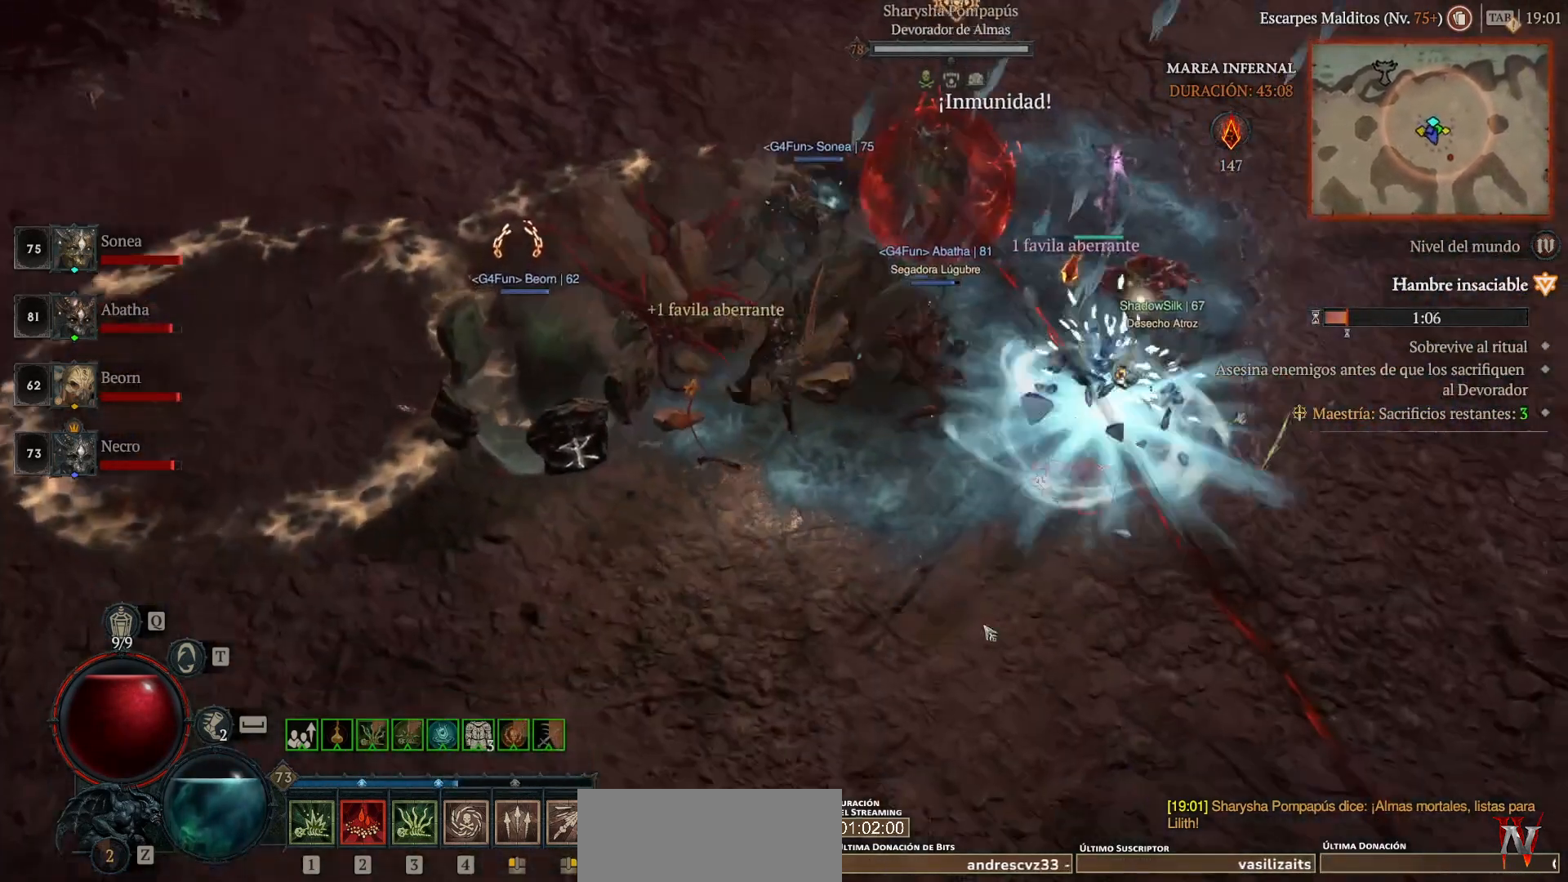
{"keys": [], "mouse": ["left"], "events": []}
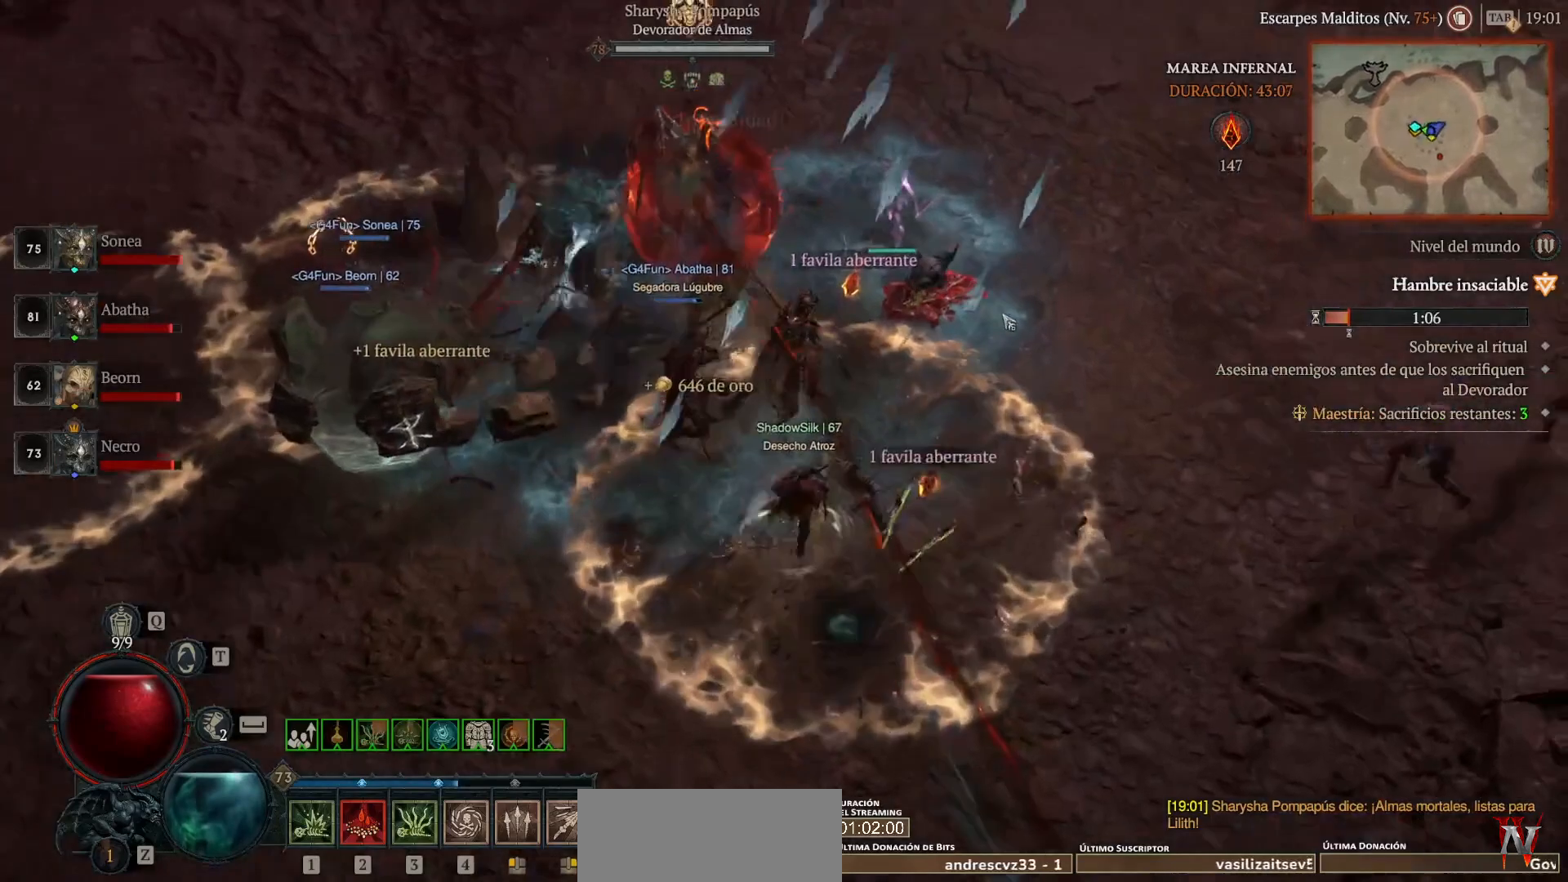
{"keys": [], "mouse": ["left"], "events": []}
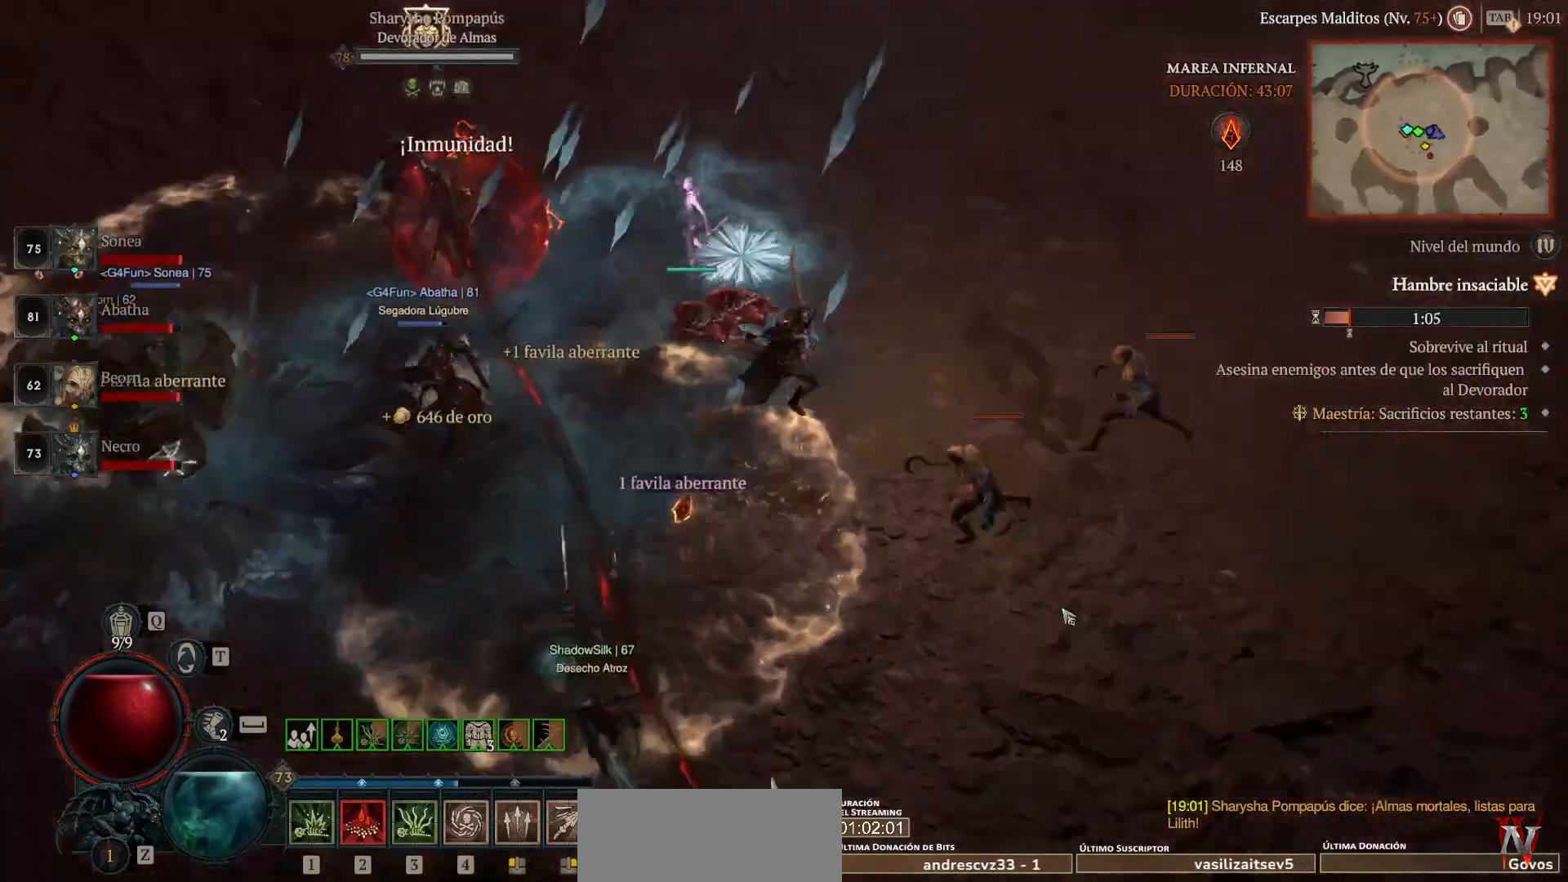
{"keys": [], "mouse": ["left"], "events": []}
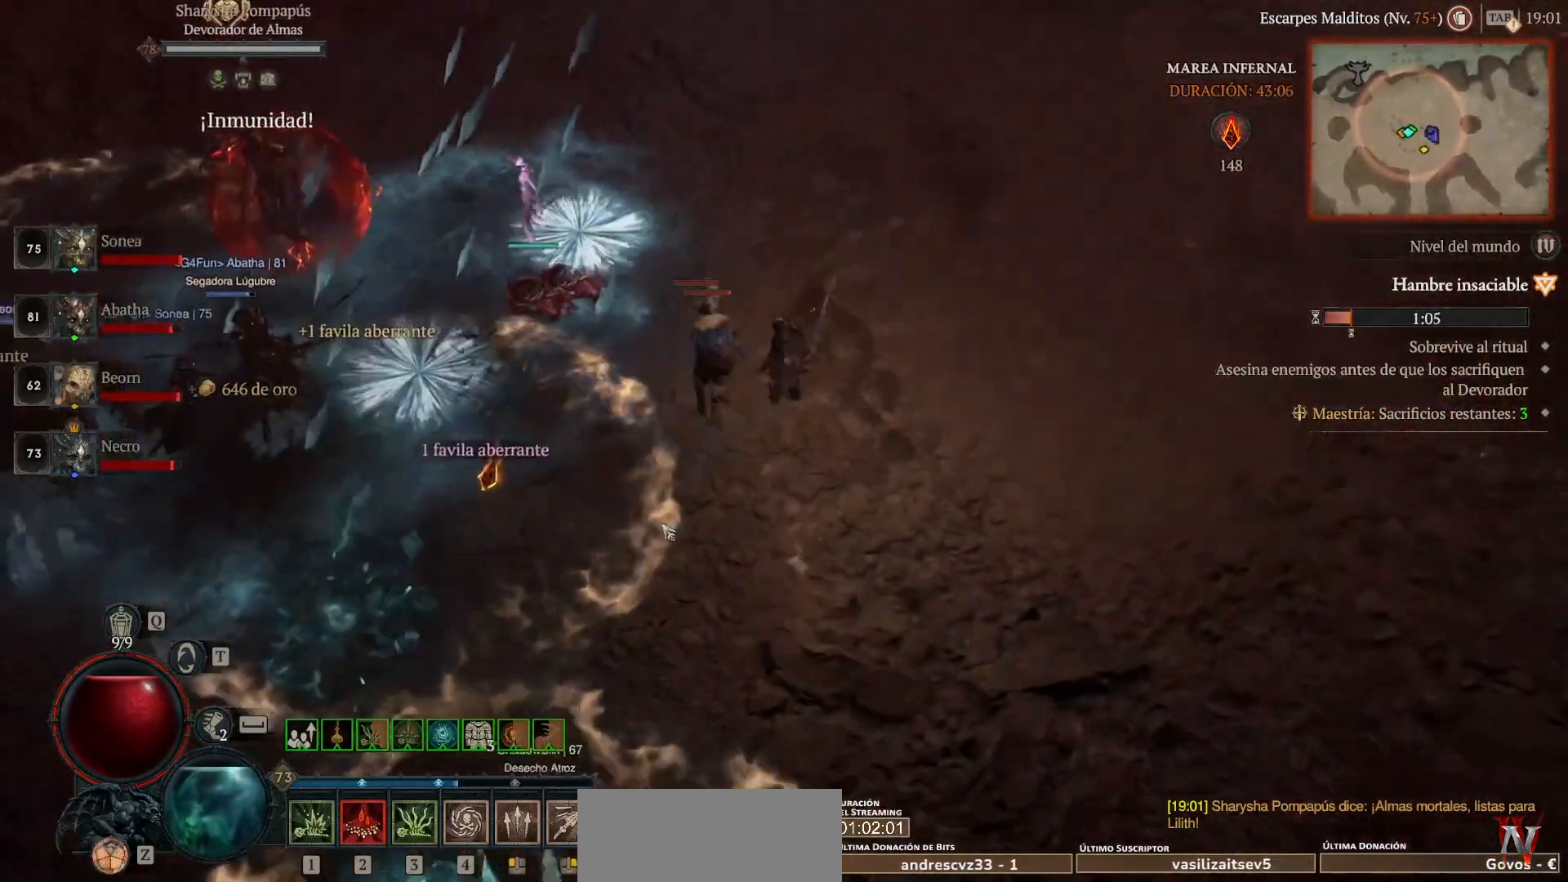
{"keys": [], "mouse": ["left"], "events": []}
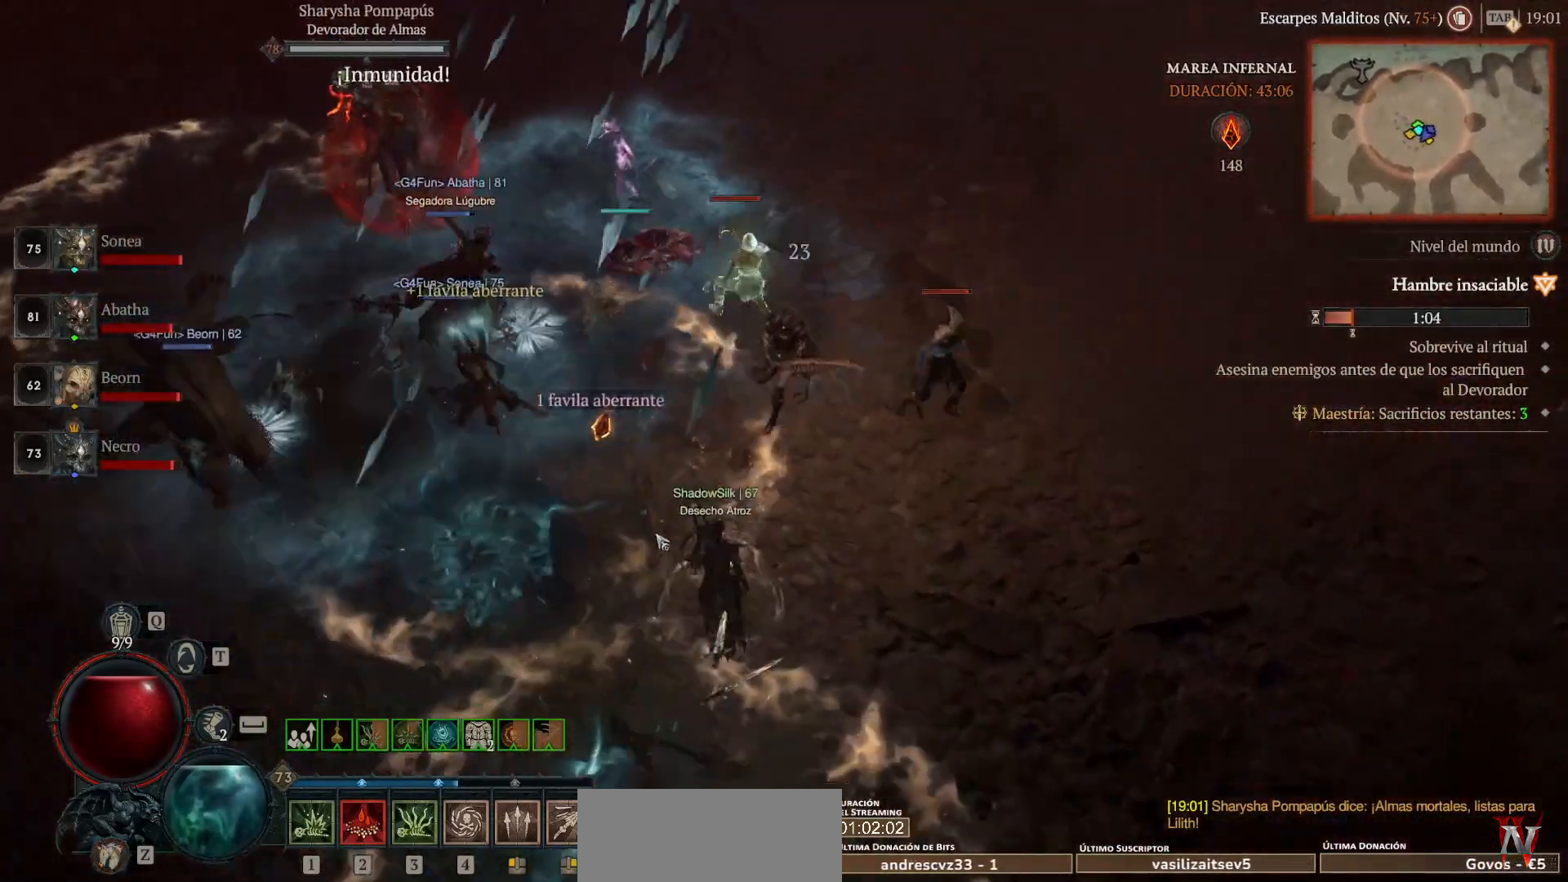
{"keys": [], "mouse": ["left"], "events": []}
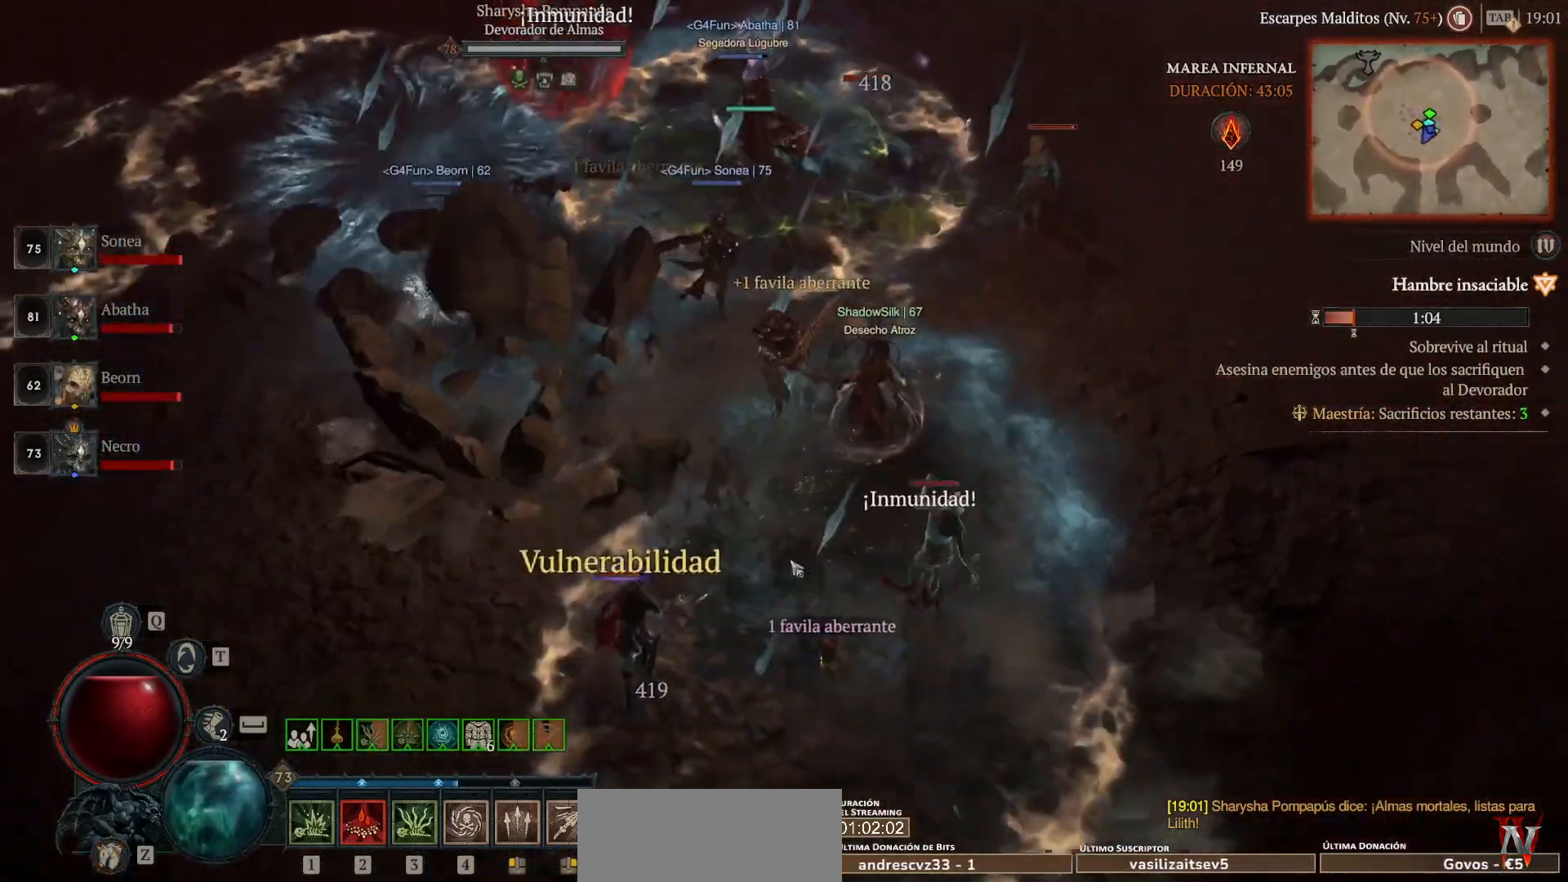
{"keys": [], "mouse": ["left"], "events": []}
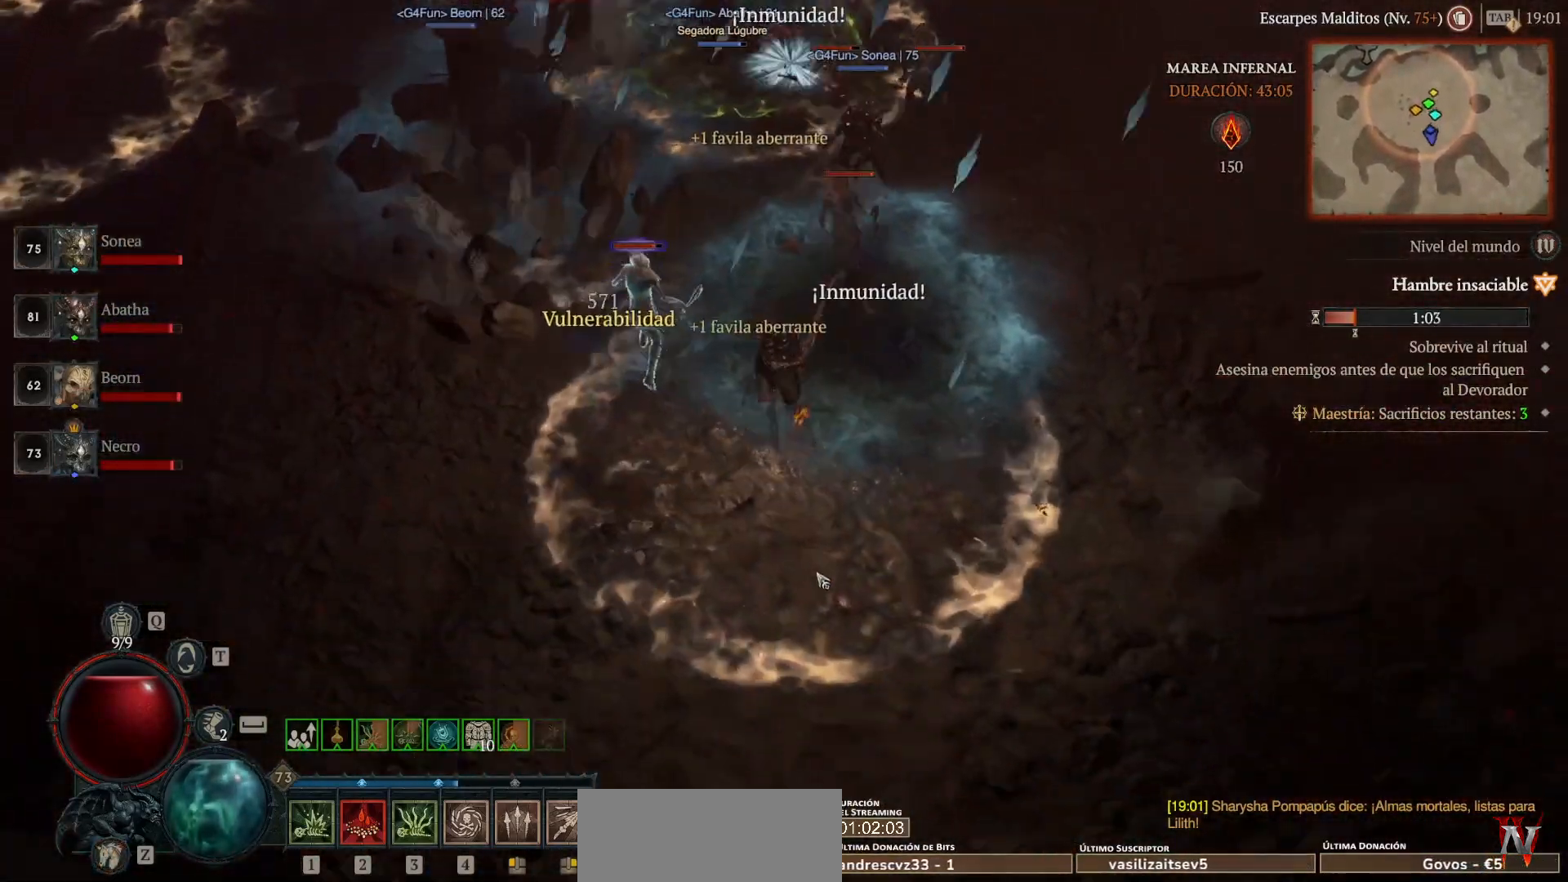
{"keys": [], "mouse": ["left"], "events": []}
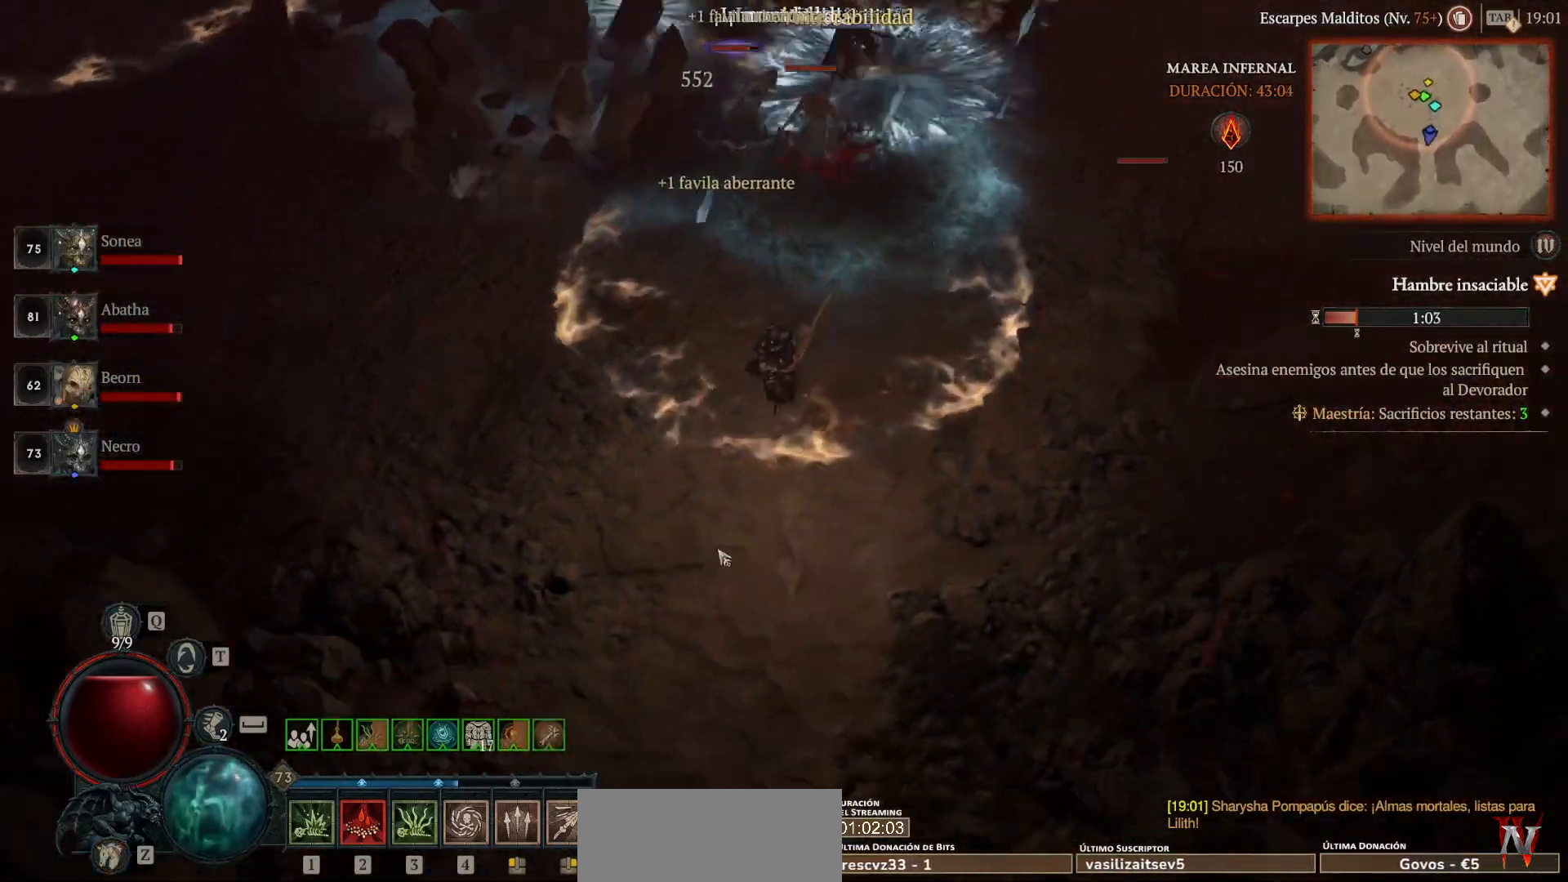
{"keys": [], "mouse": ["left"], "events": []}
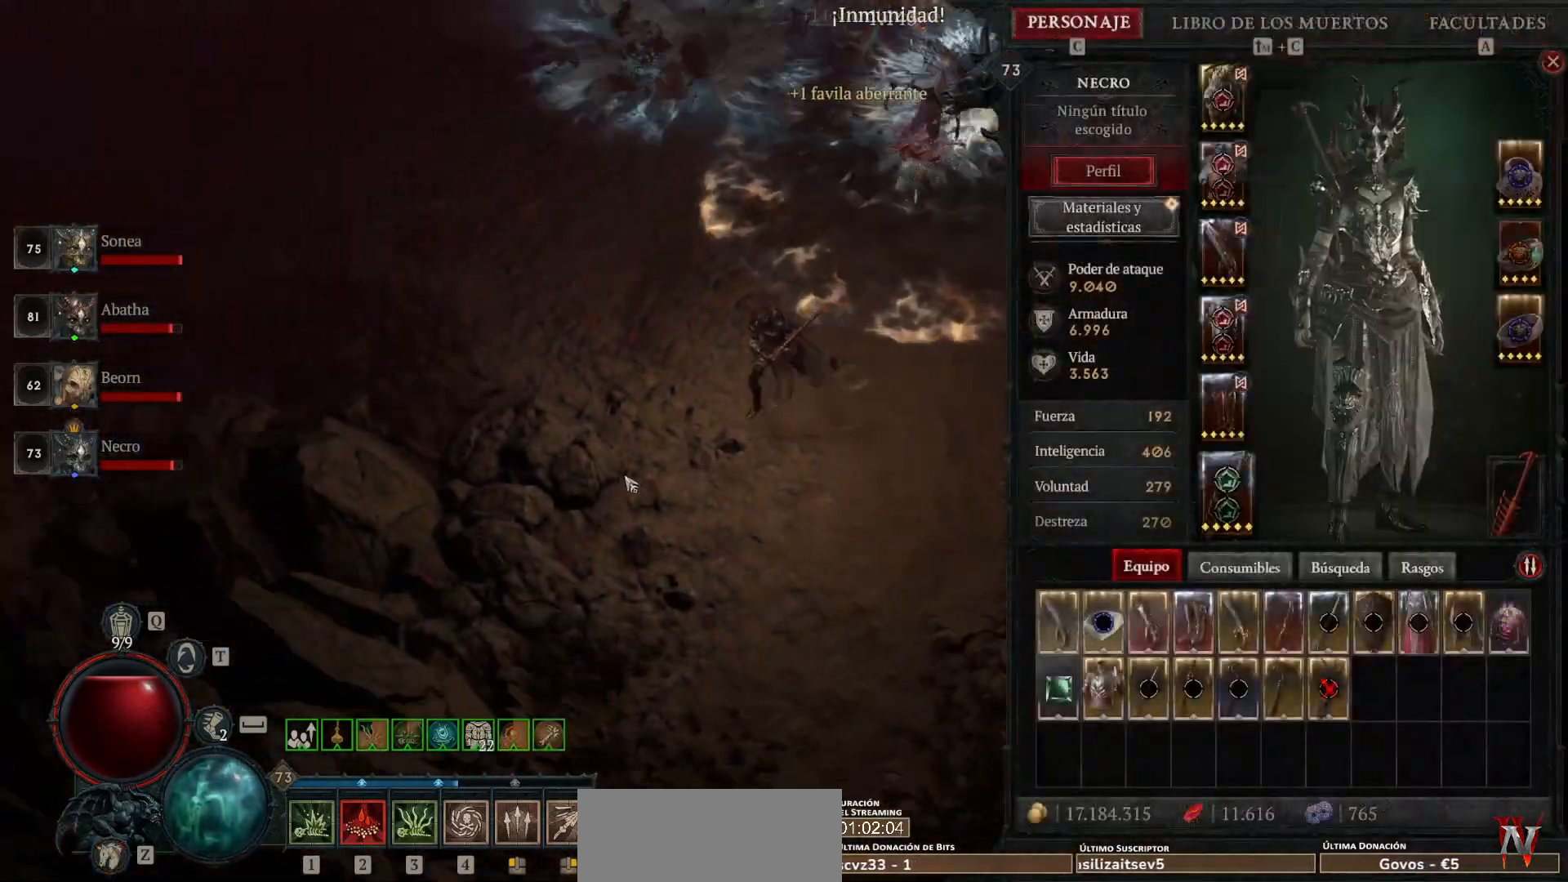
{"keys": [], "mouse": ["left"], "events": []}
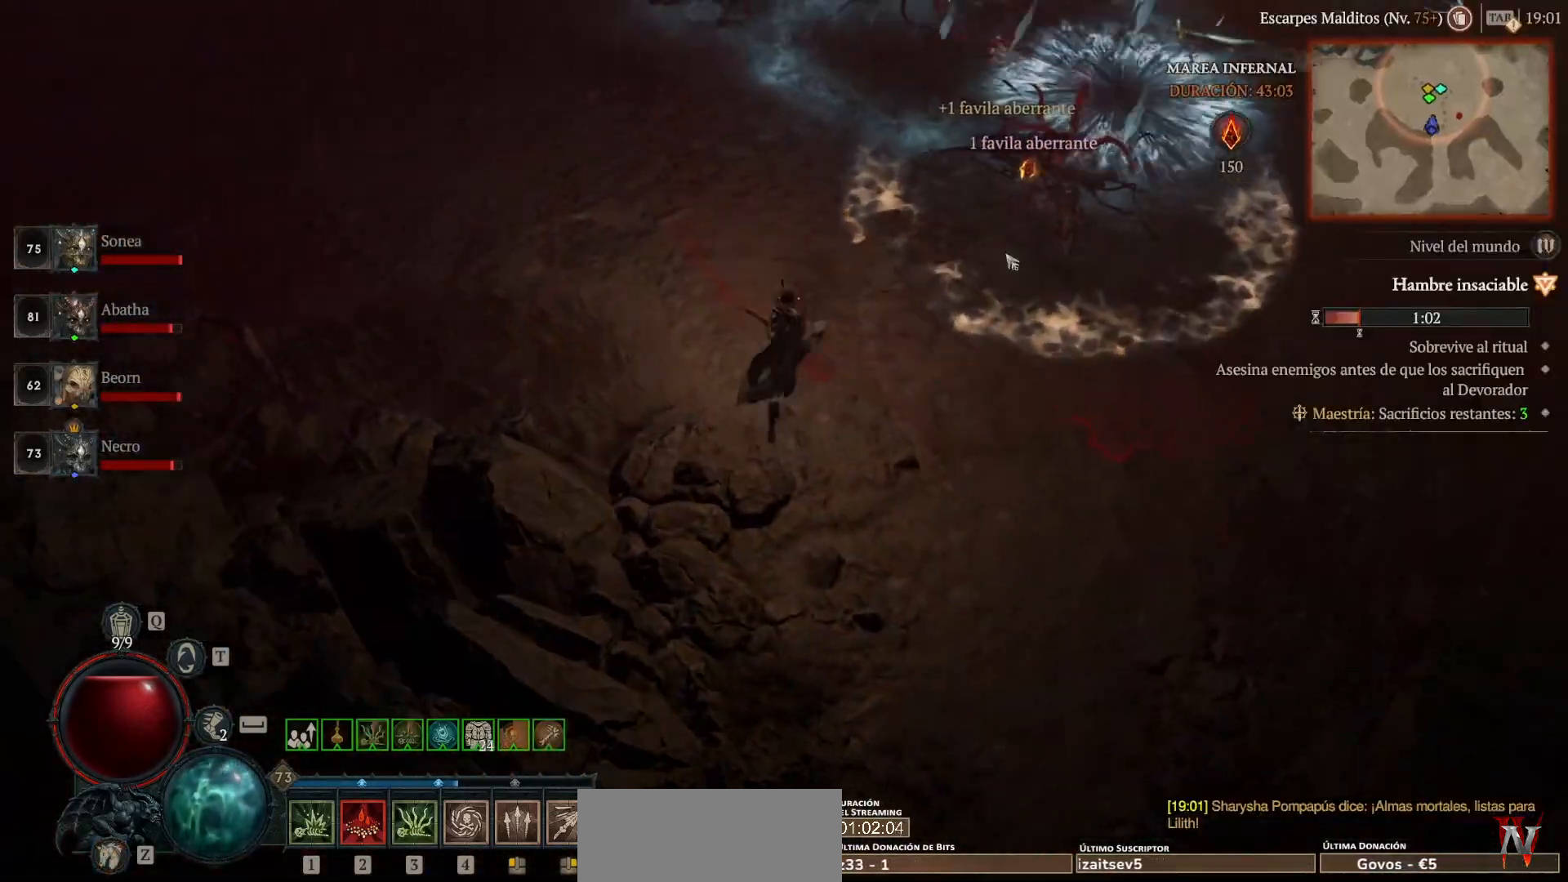
{"keys": [], "mouse": ["left"], "events": []}
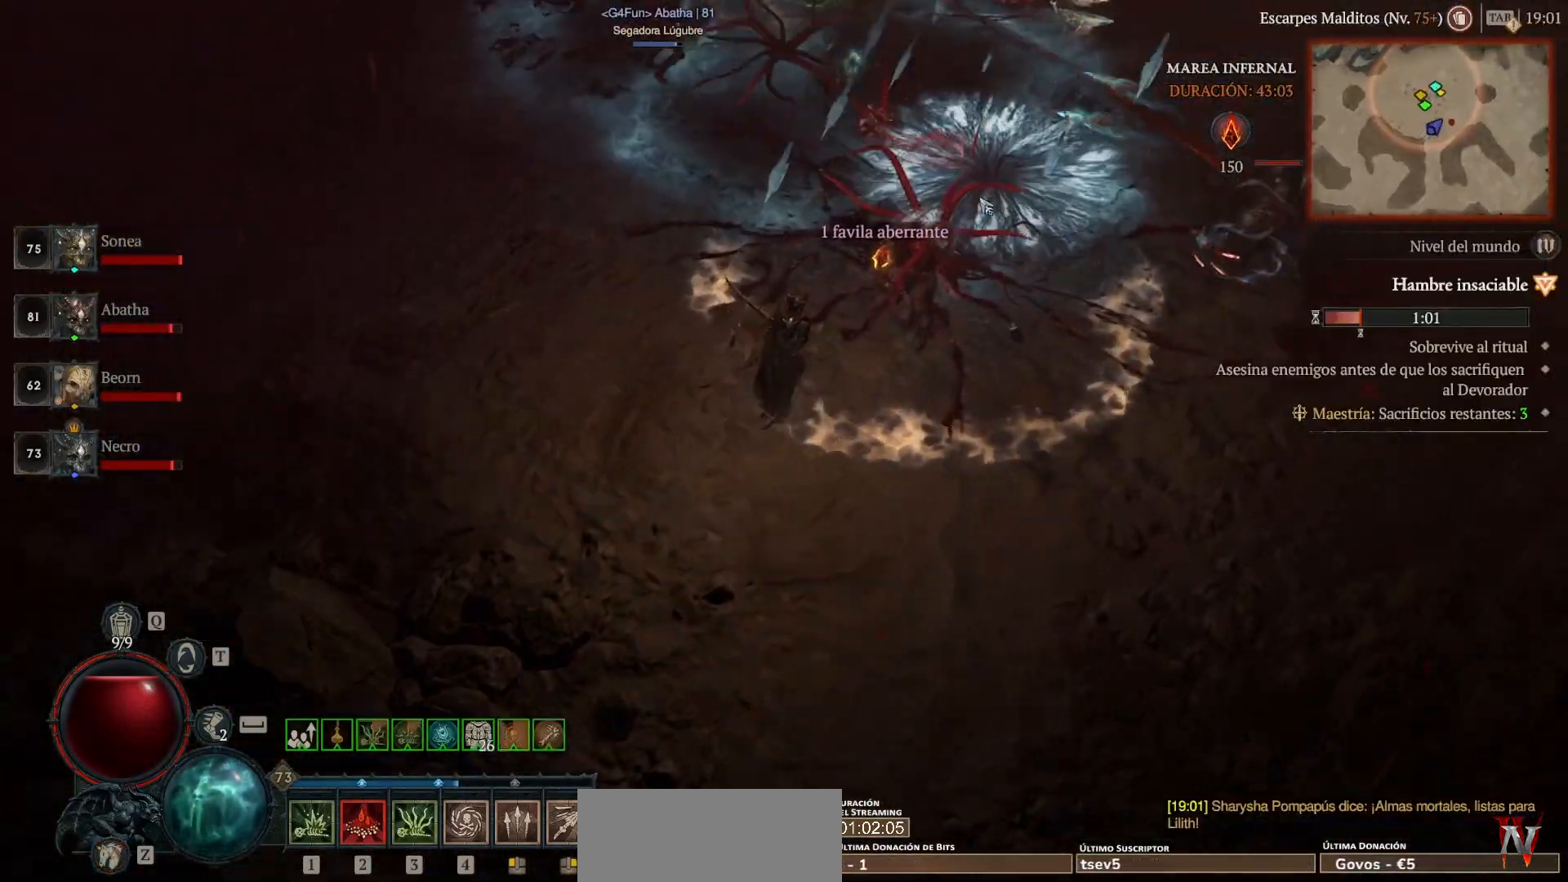
{"keys": [], "mouse": ["left"], "events": []}
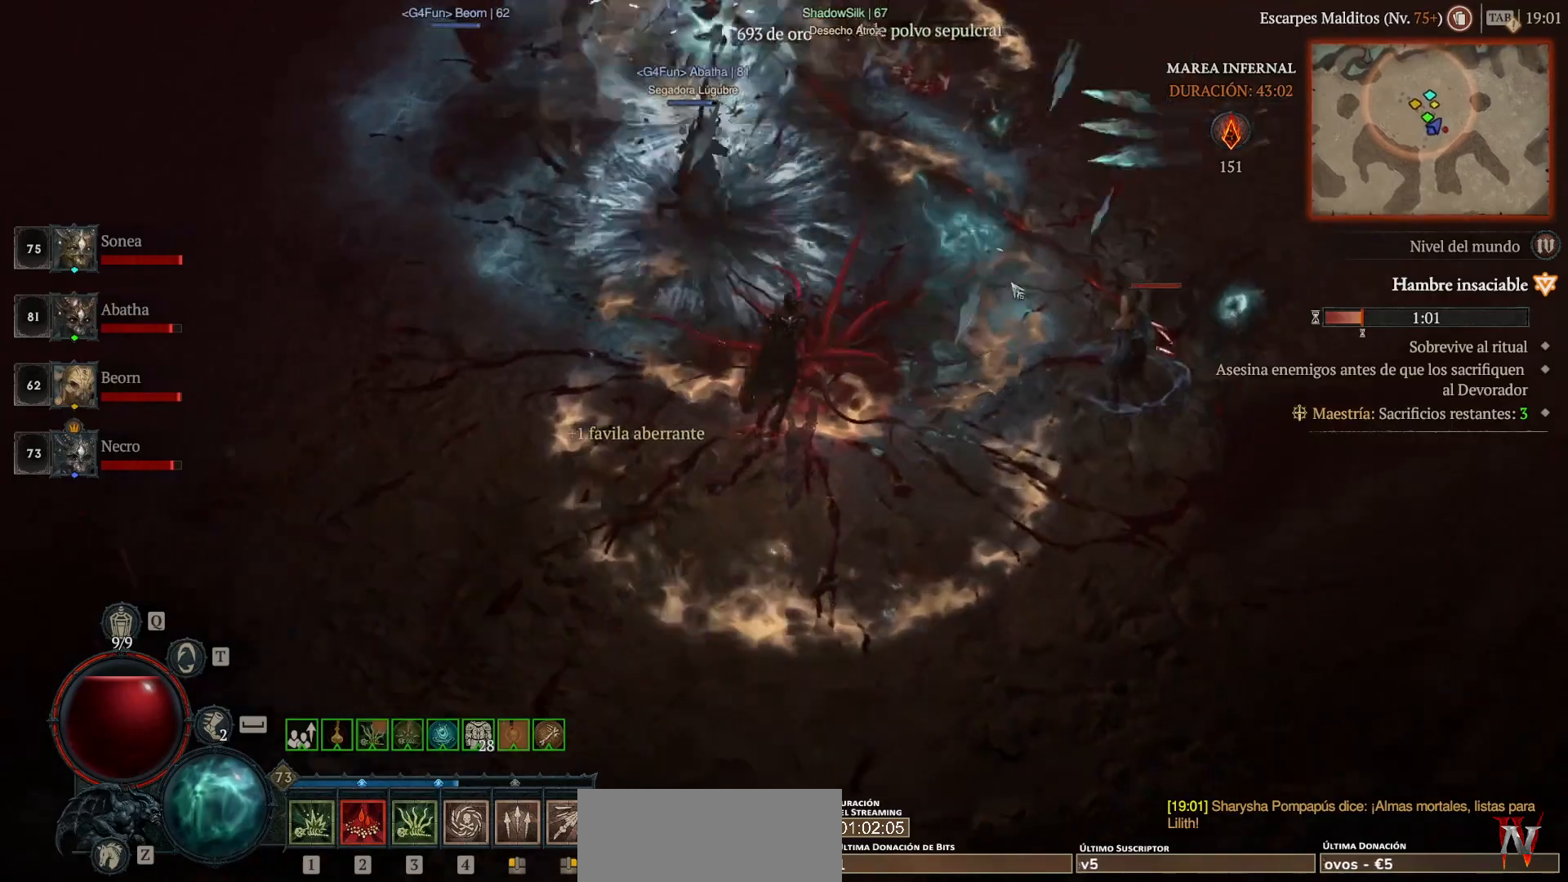
{"keys": [], "mouse": ["left"], "events": [[120, "mouse_left", "up"], [160, "shift", "down"], [200, "mouse_right", "down"], [360, "mouse_right", "up"], [360, "shift", "up"], [480, "mouse_left", "down"]]}
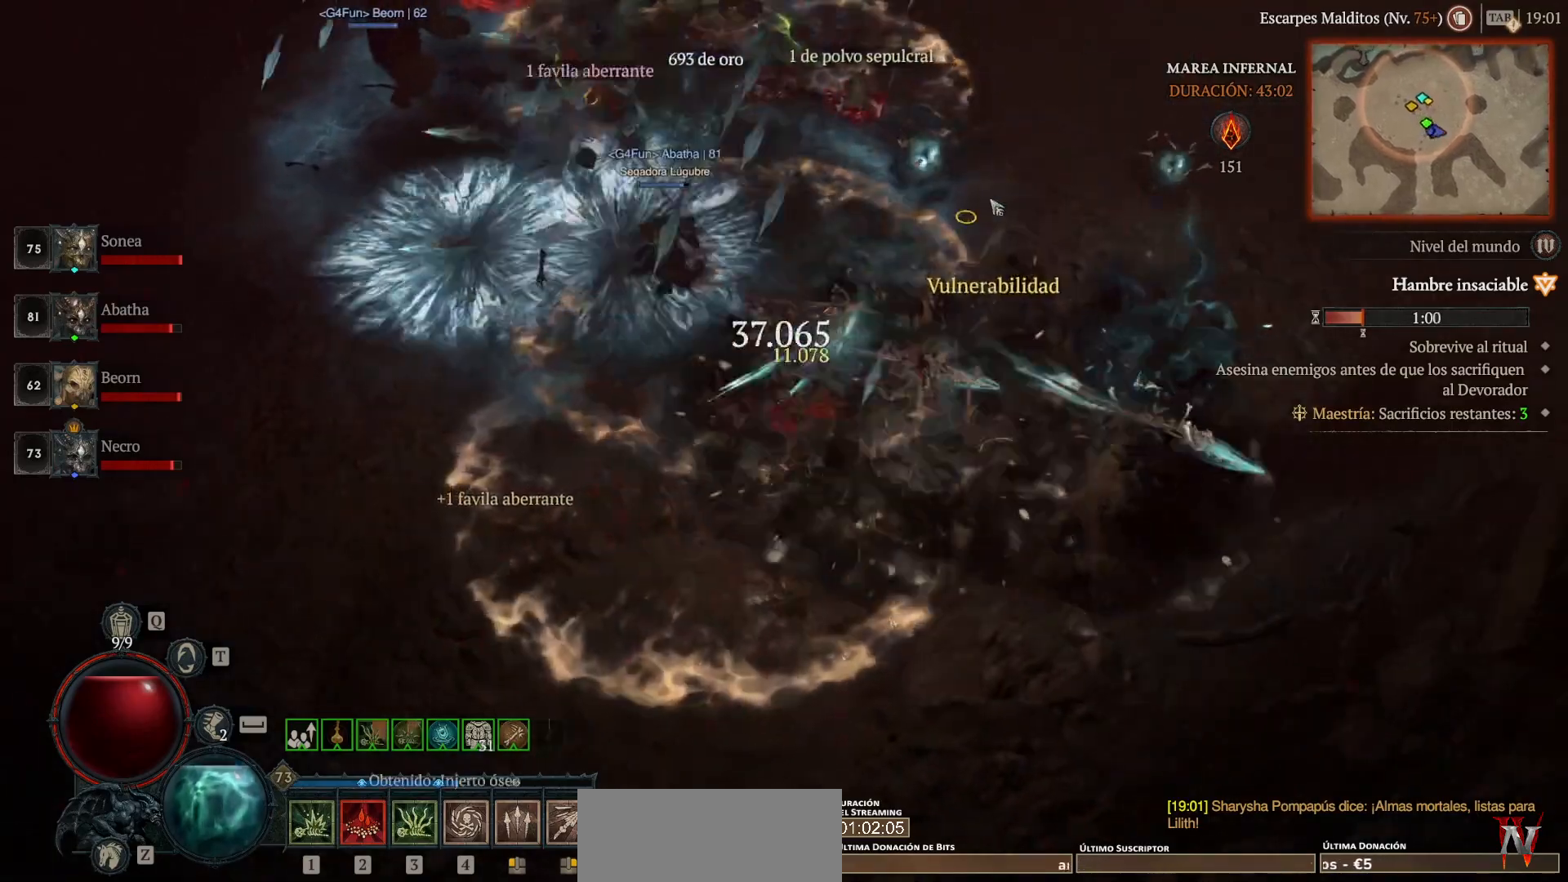
{"keys": [], "mouse": ["left"], "events": []}
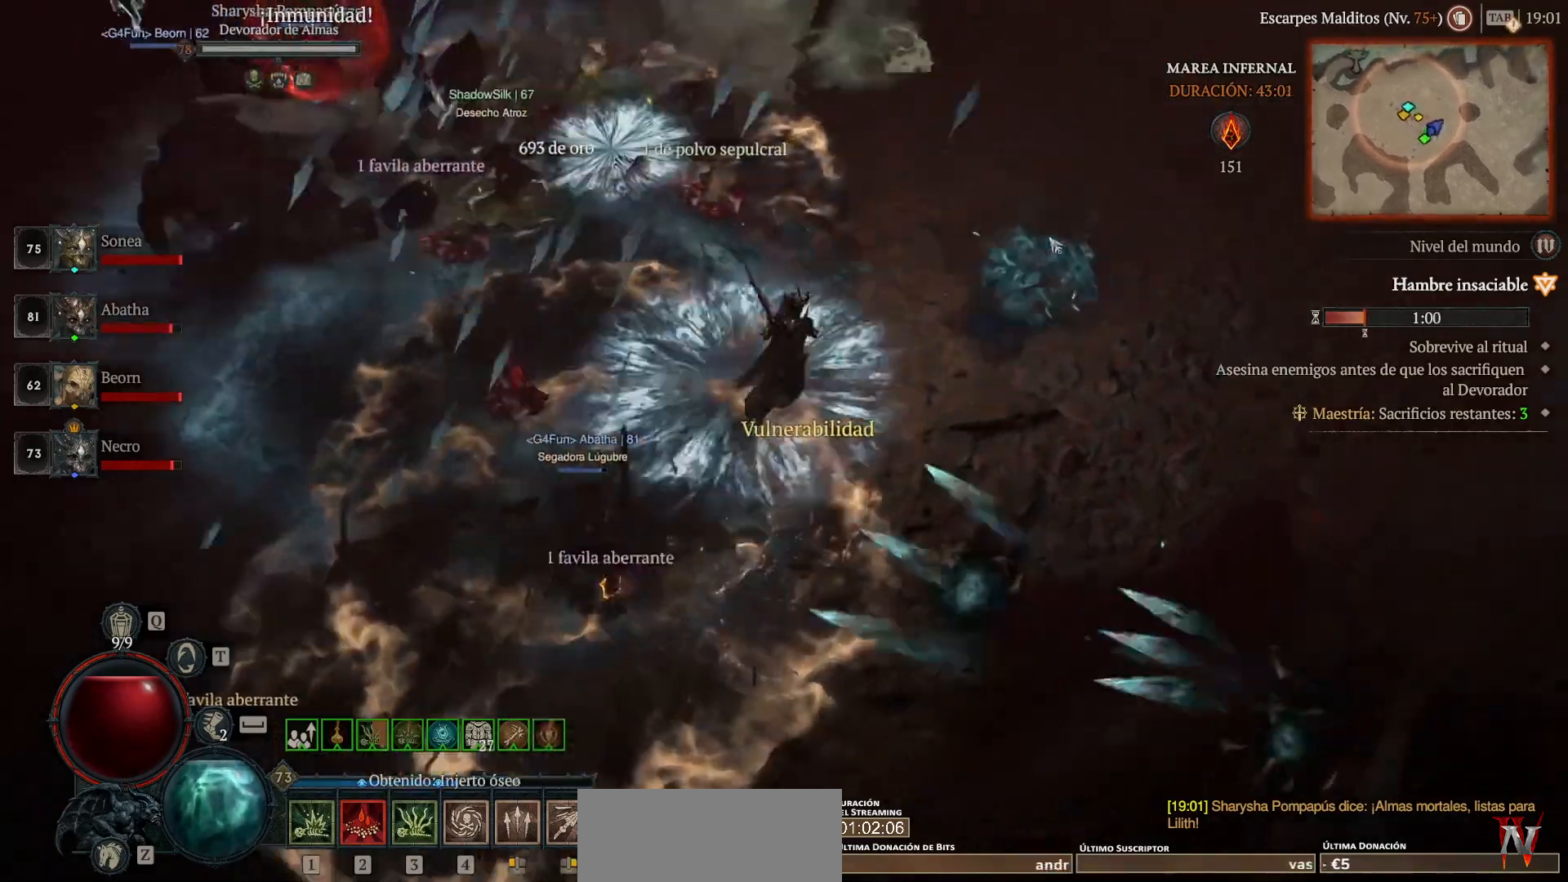
{"keys": [], "mouse": [], "events": [[160, "mouse_left", "up"], [280, "shift", "down"], [320, "mouse_right", "down"], [440, "mouse_right", "up"], [440, "shift", "up"]]}
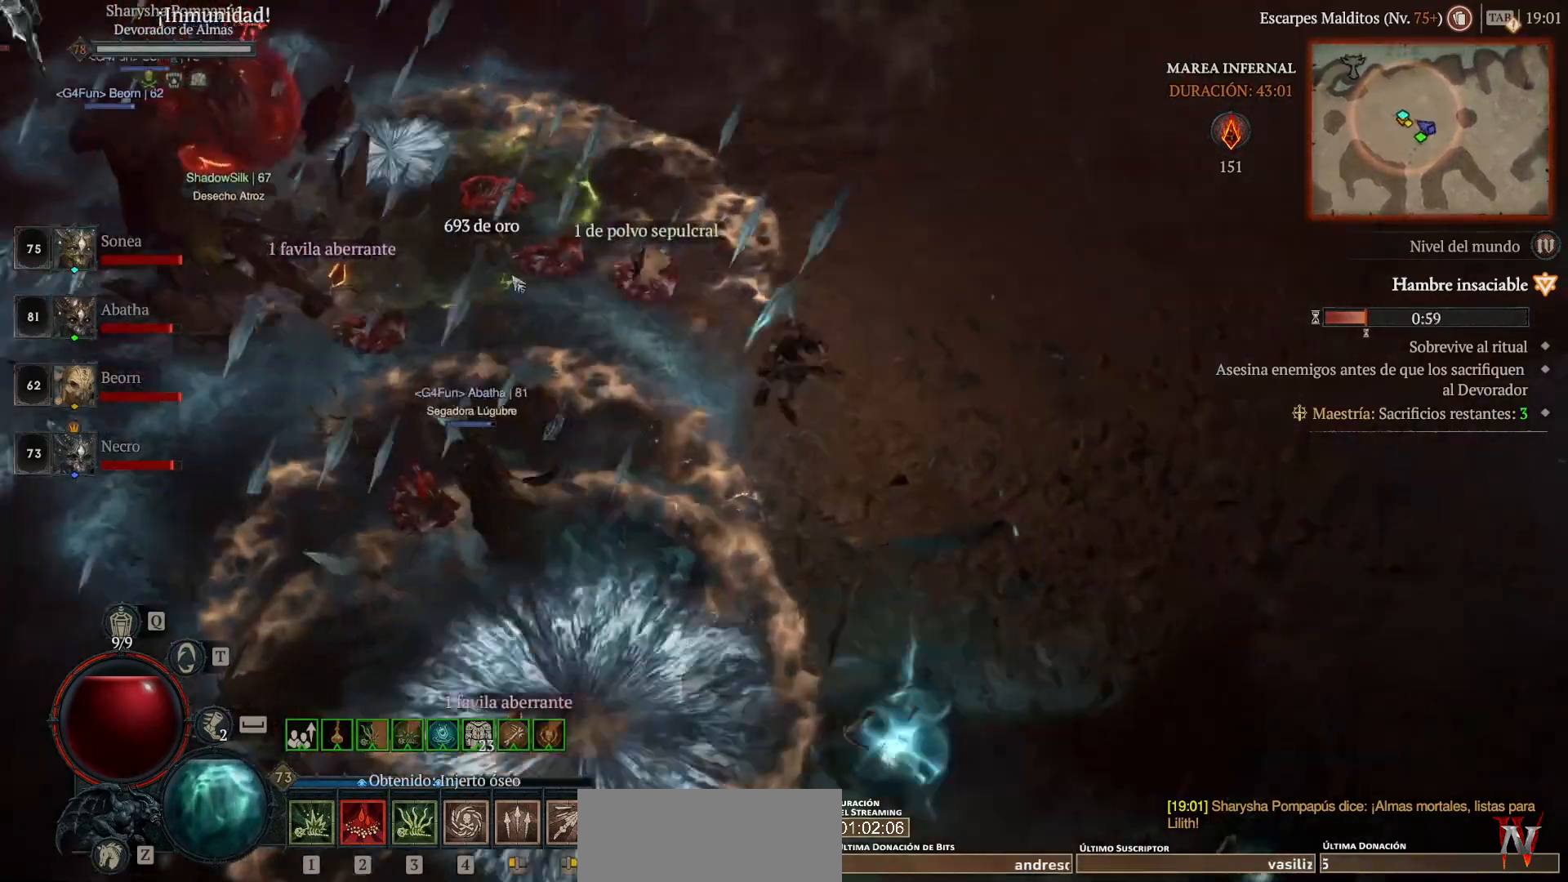
{"keys": [], "mouse": ["left"], "events": [[120, "mouse_left", "down"]]}
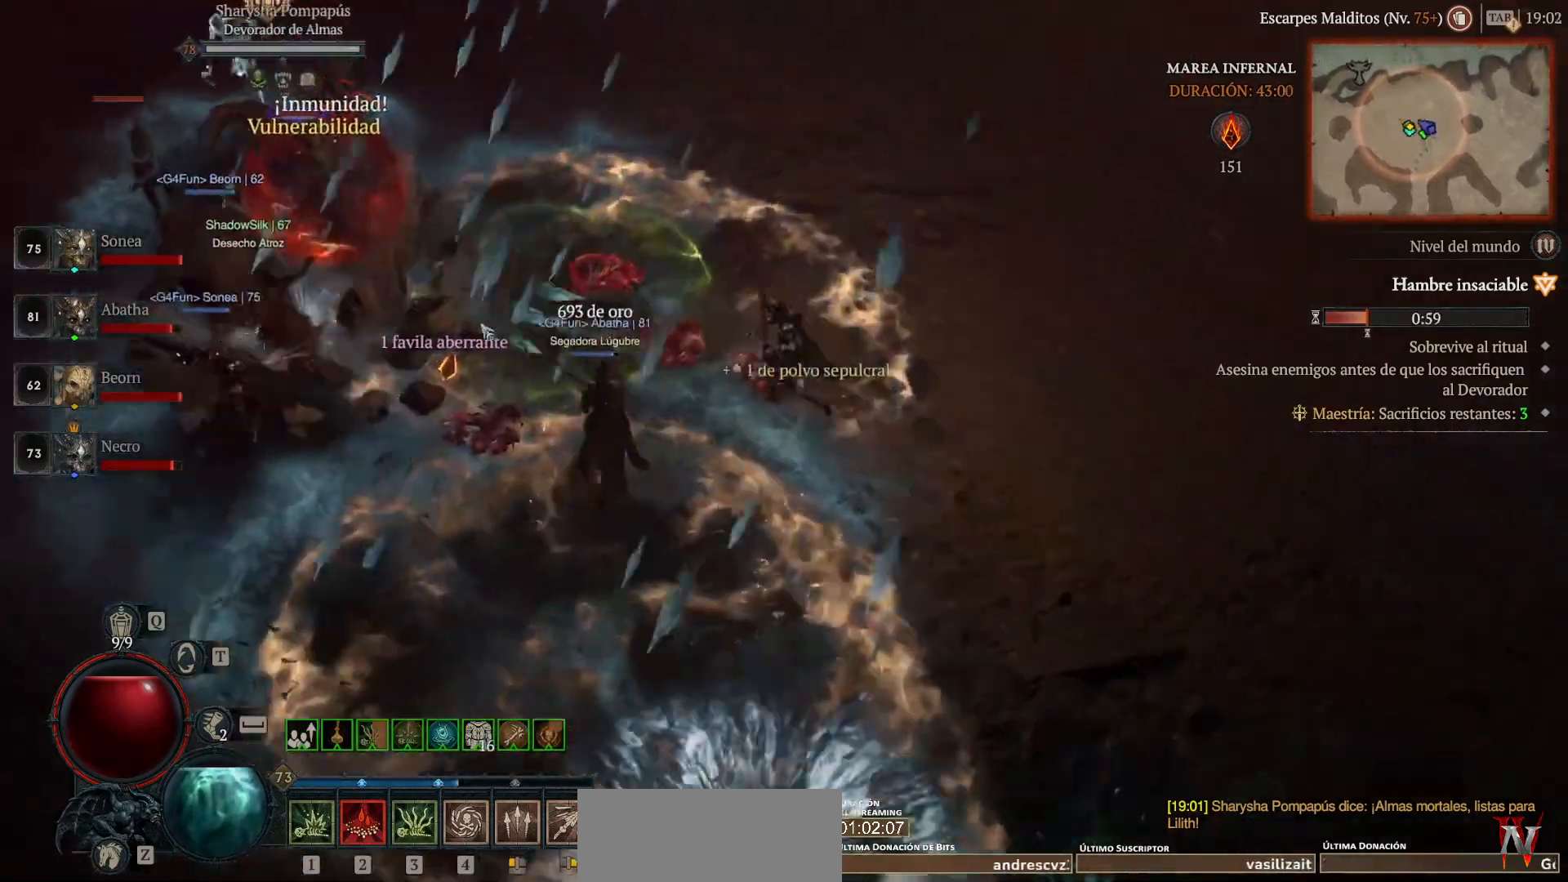
{"keys": [], "mouse": ["left"], "events": []}
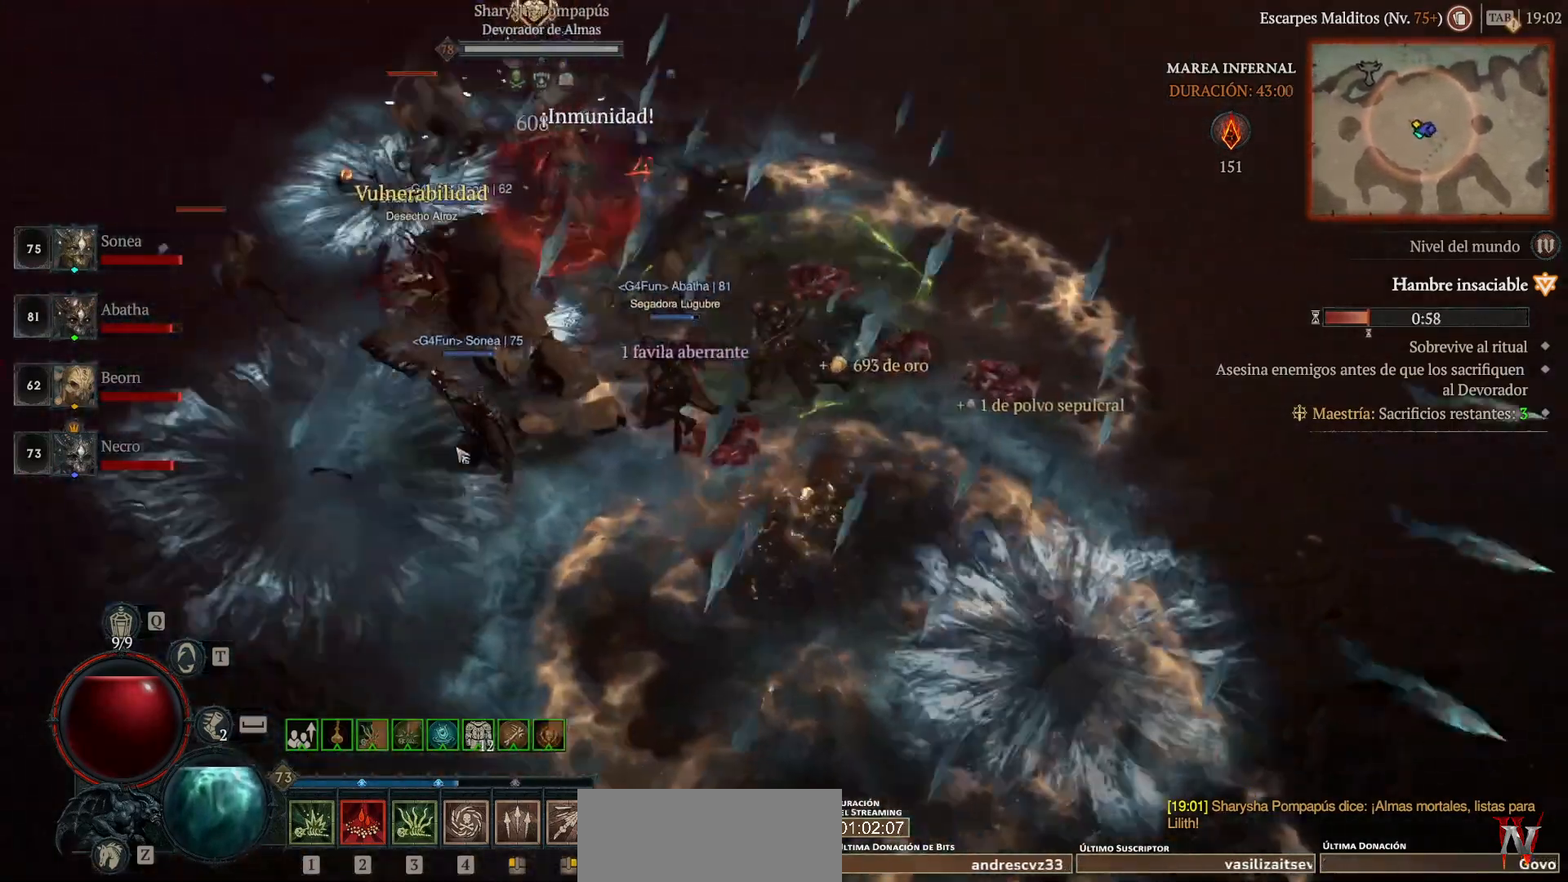
{"keys": [], "mouse": ["left"], "events": []}
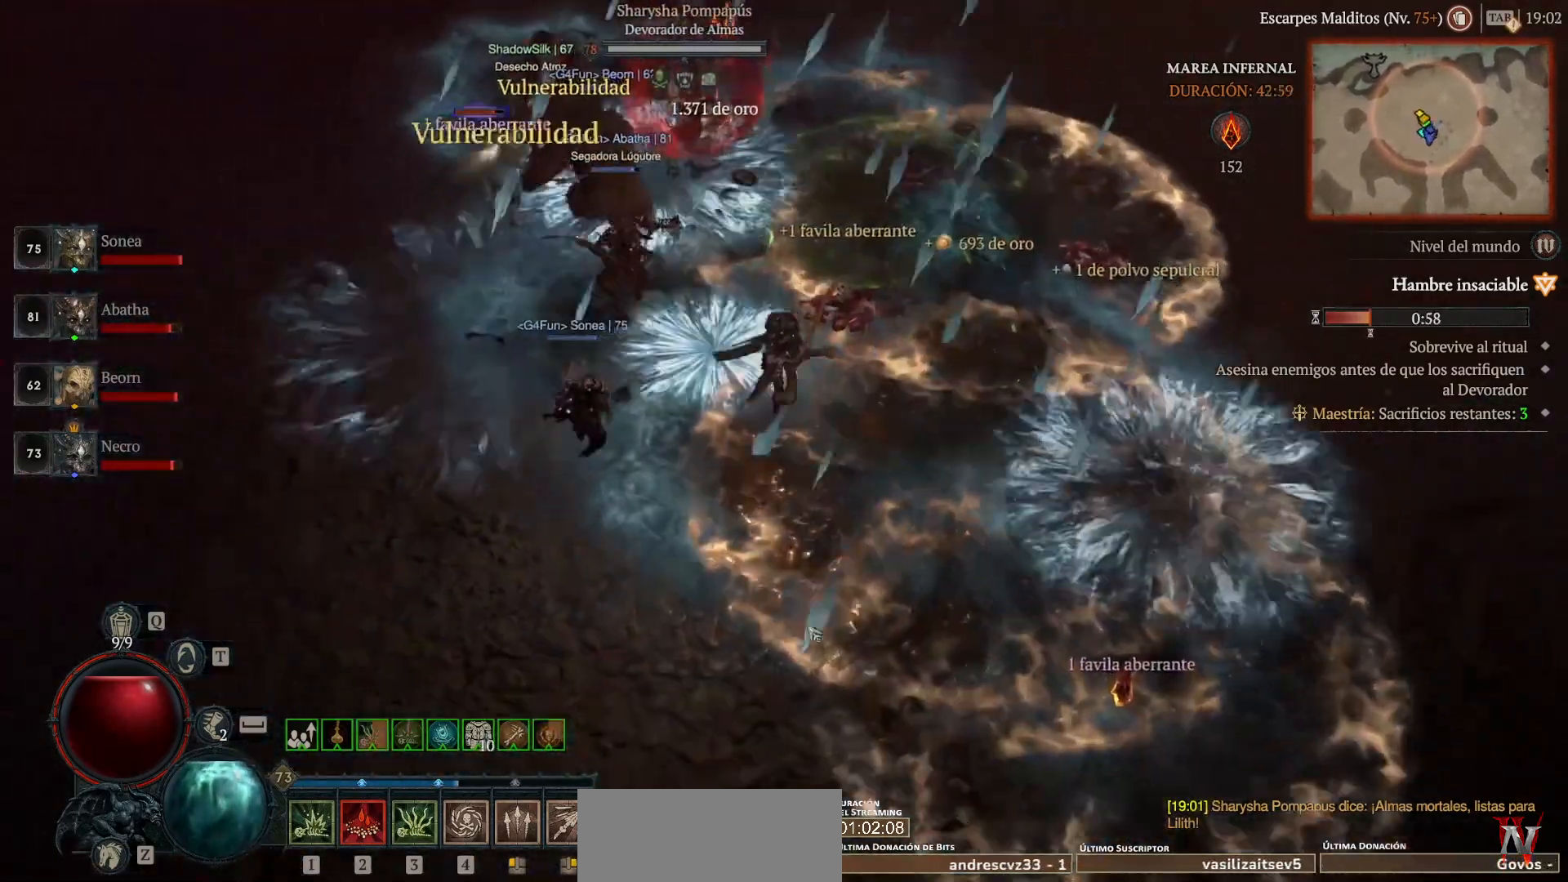
{"keys": [], "mouse": ["left"], "events": []}
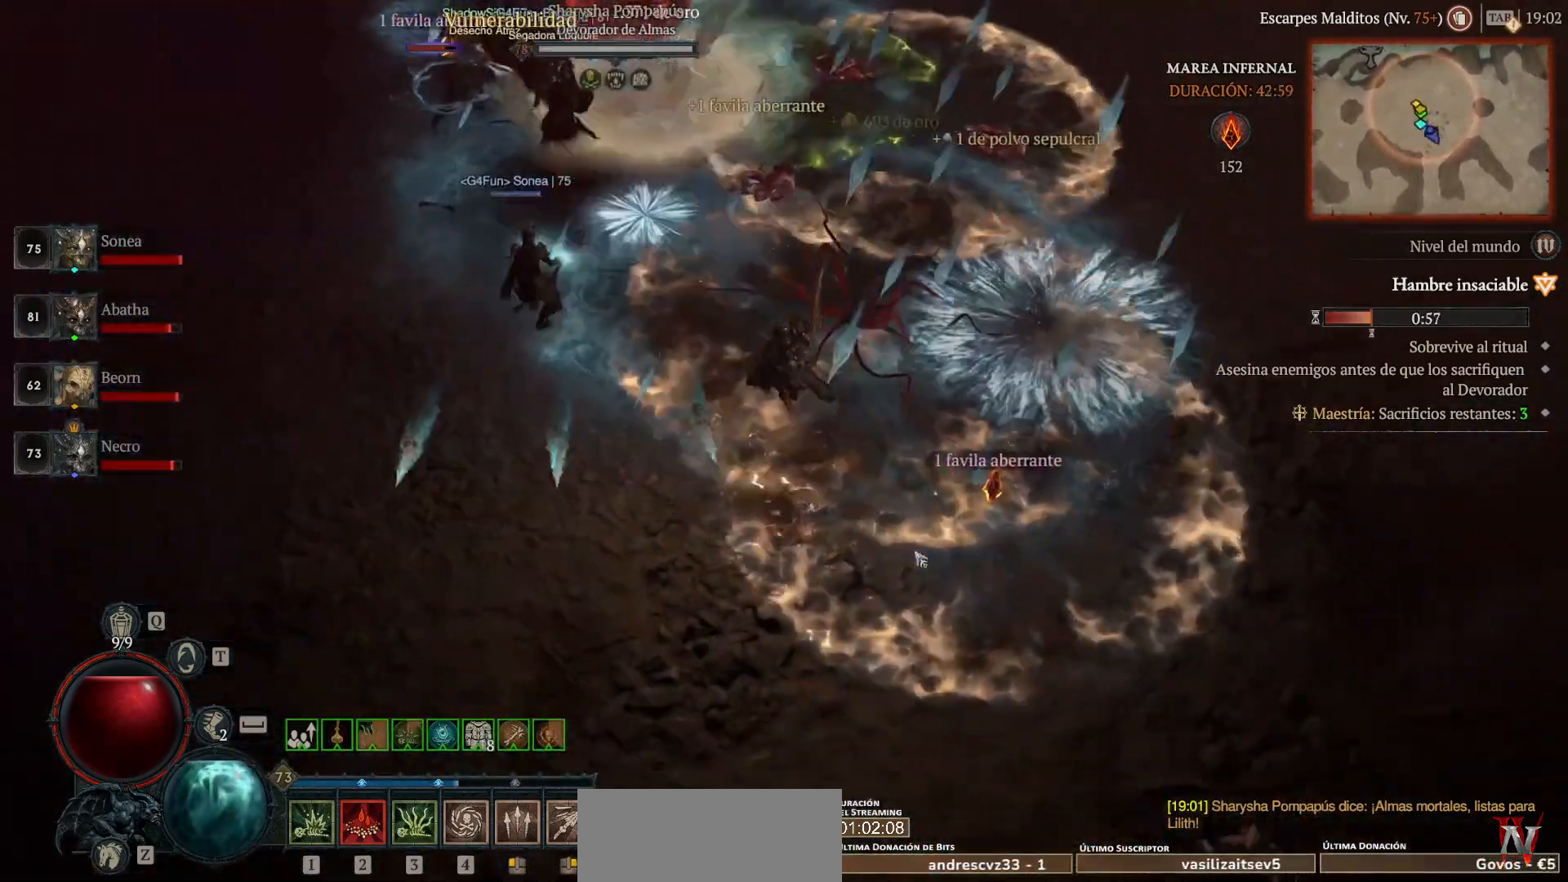
{"keys": [], "mouse": ["left"], "events": []}